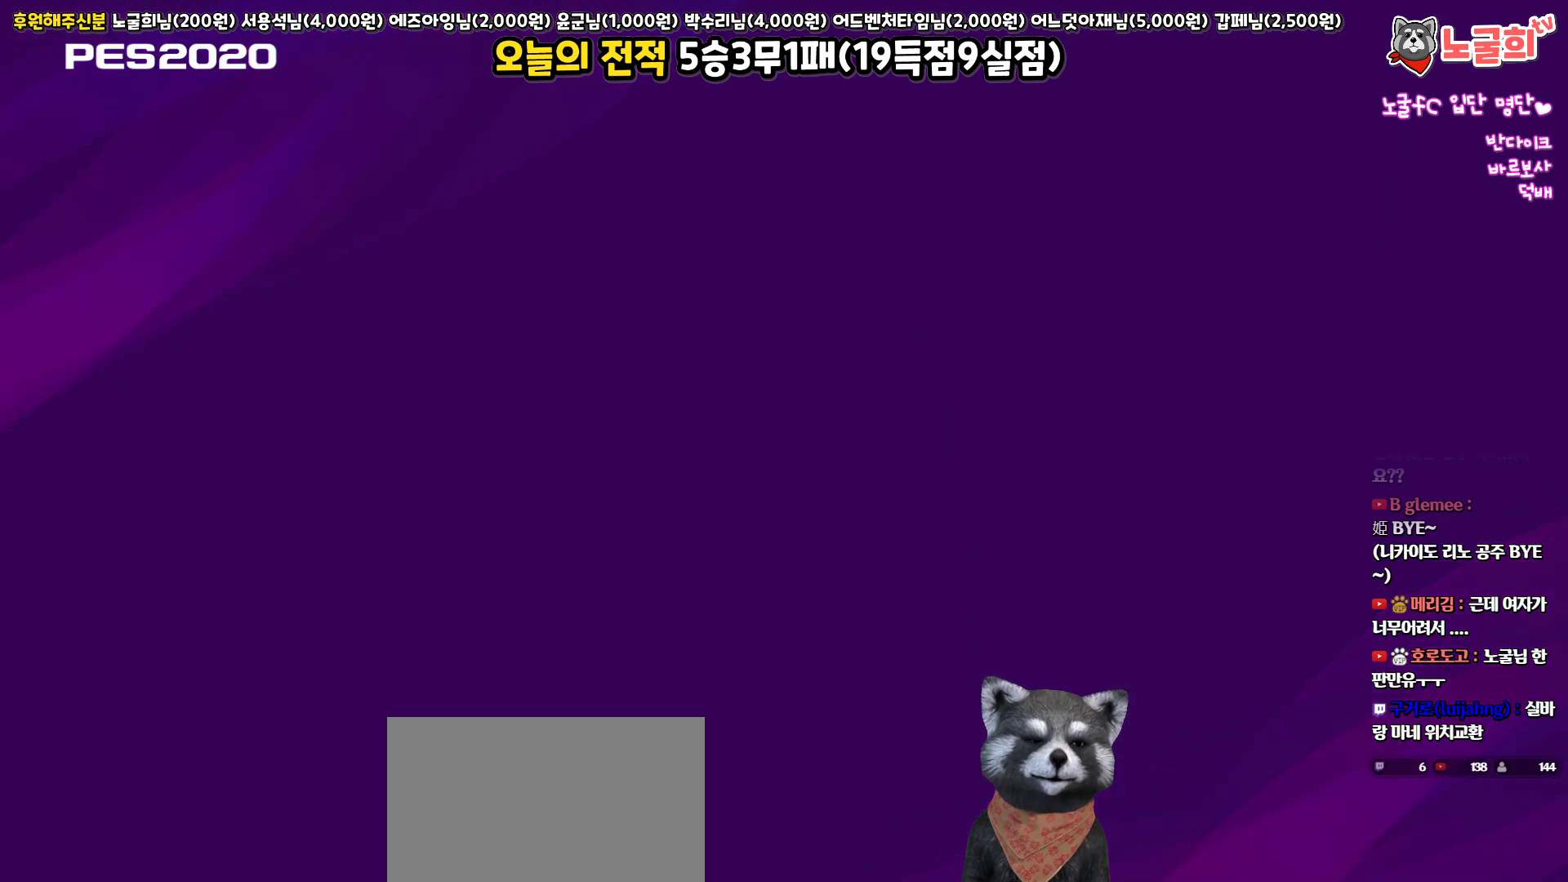
Gameplay with a controller (PlayStation layout); each line is a JSON object with the inputs held at the frame after it. "events" lists button and stick changes between this image and that frame as [ms after this image, input, new state], when the widget could be followed in between.
{"buttons": [], "left_stick": "center", "right_stick": "center", "events": []}
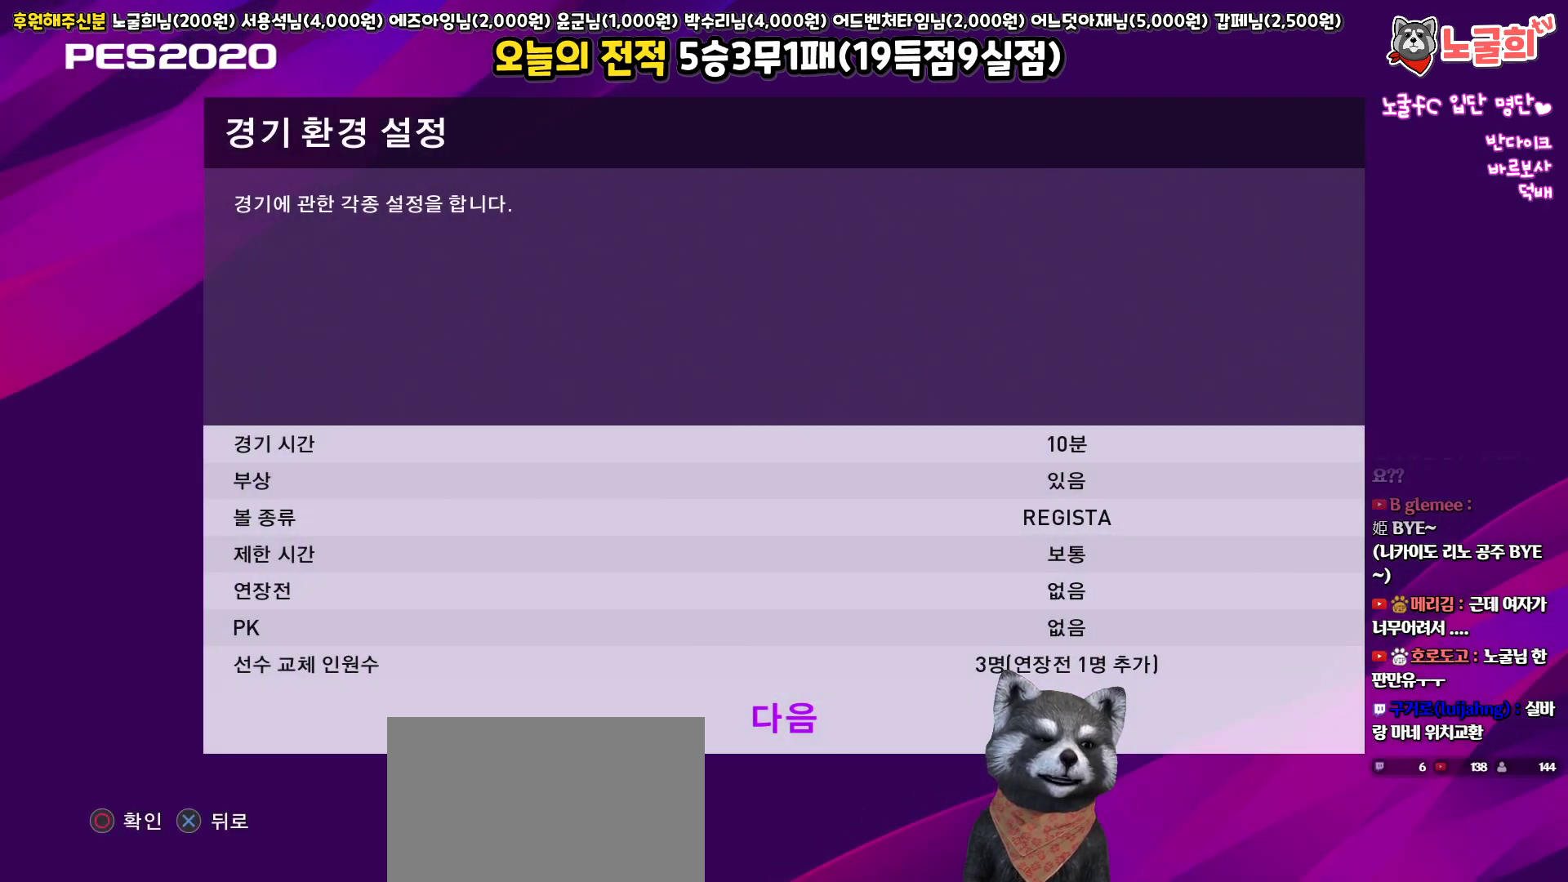
{"buttons": [], "left_stick": "center", "right_stick": "center", "events": [[317, "CIRCLE", "down"], [433, "CIRCLE", "up"]]}
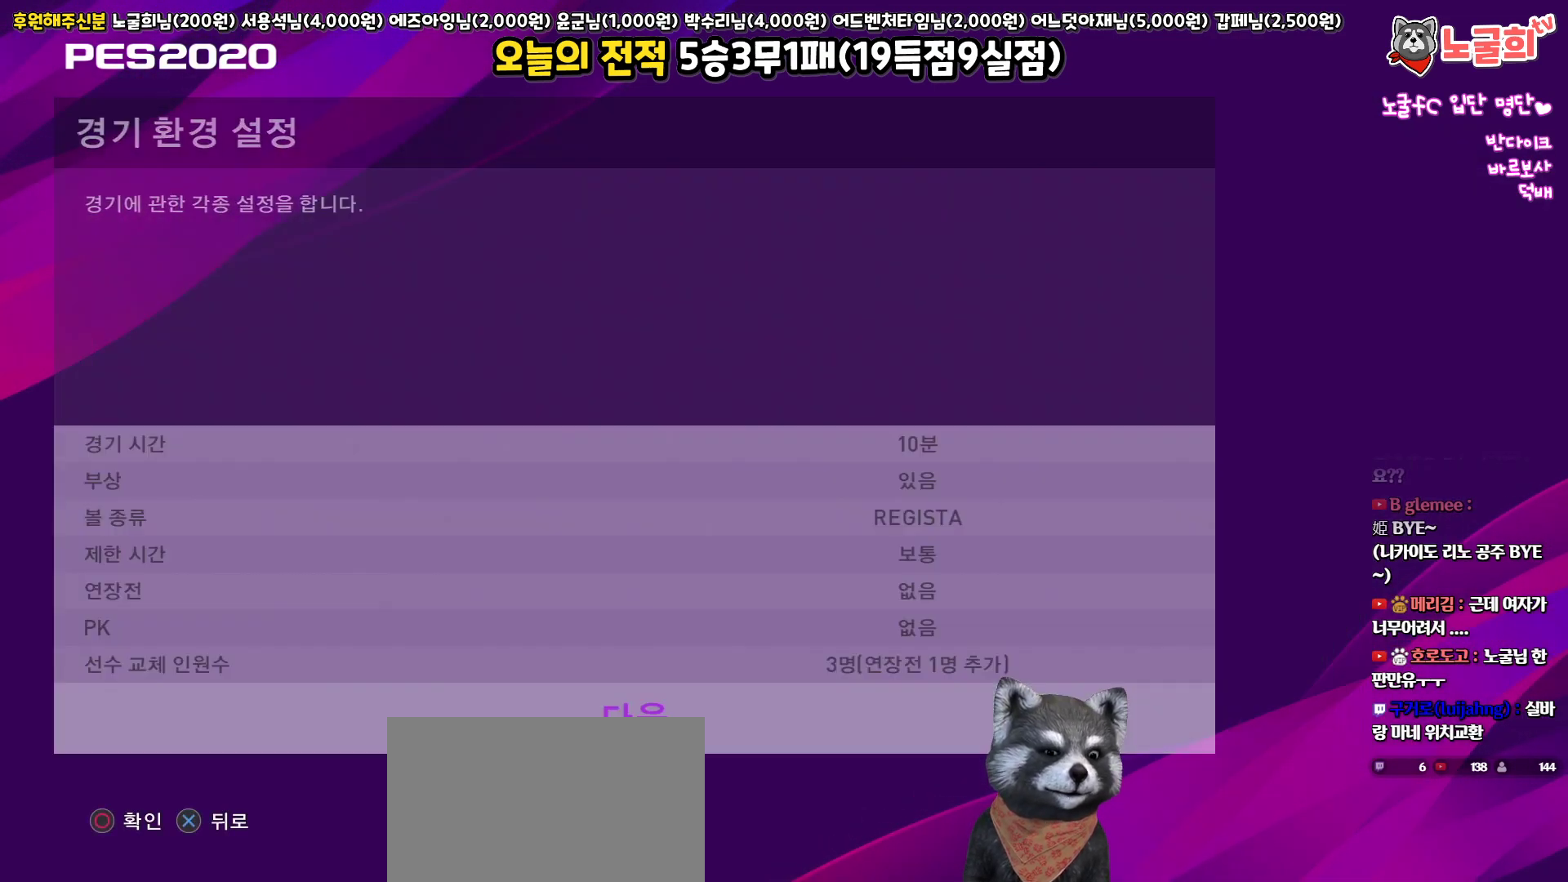
{"buttons": [], "left_stick": "center", "right_stick": "center", "events": []}
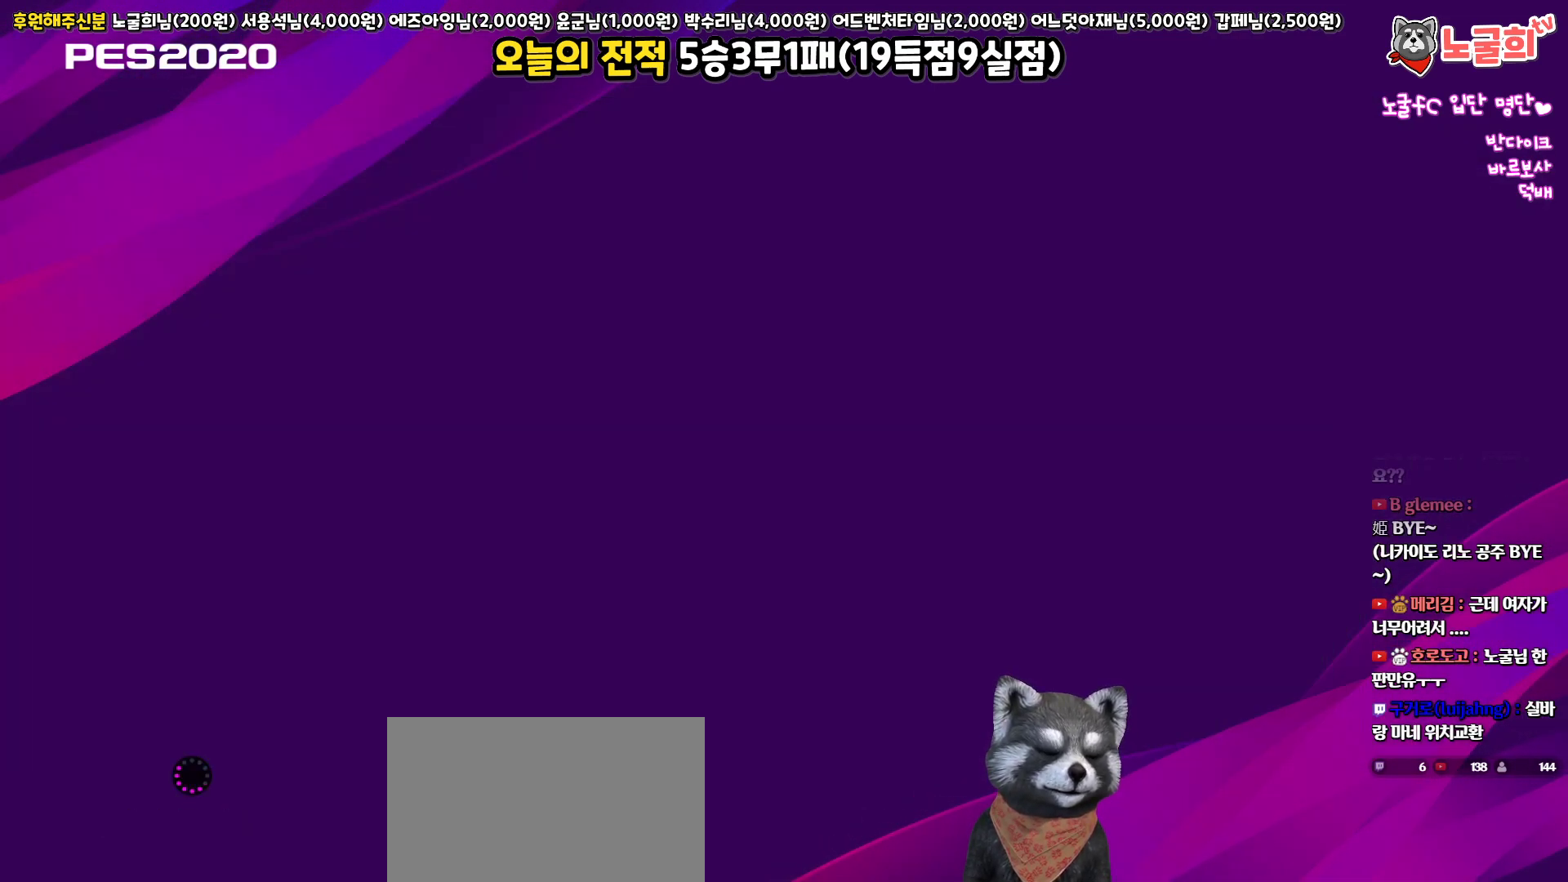
{"buttons": [], "left_stick": "center", "right_stick": "center", "events": []}
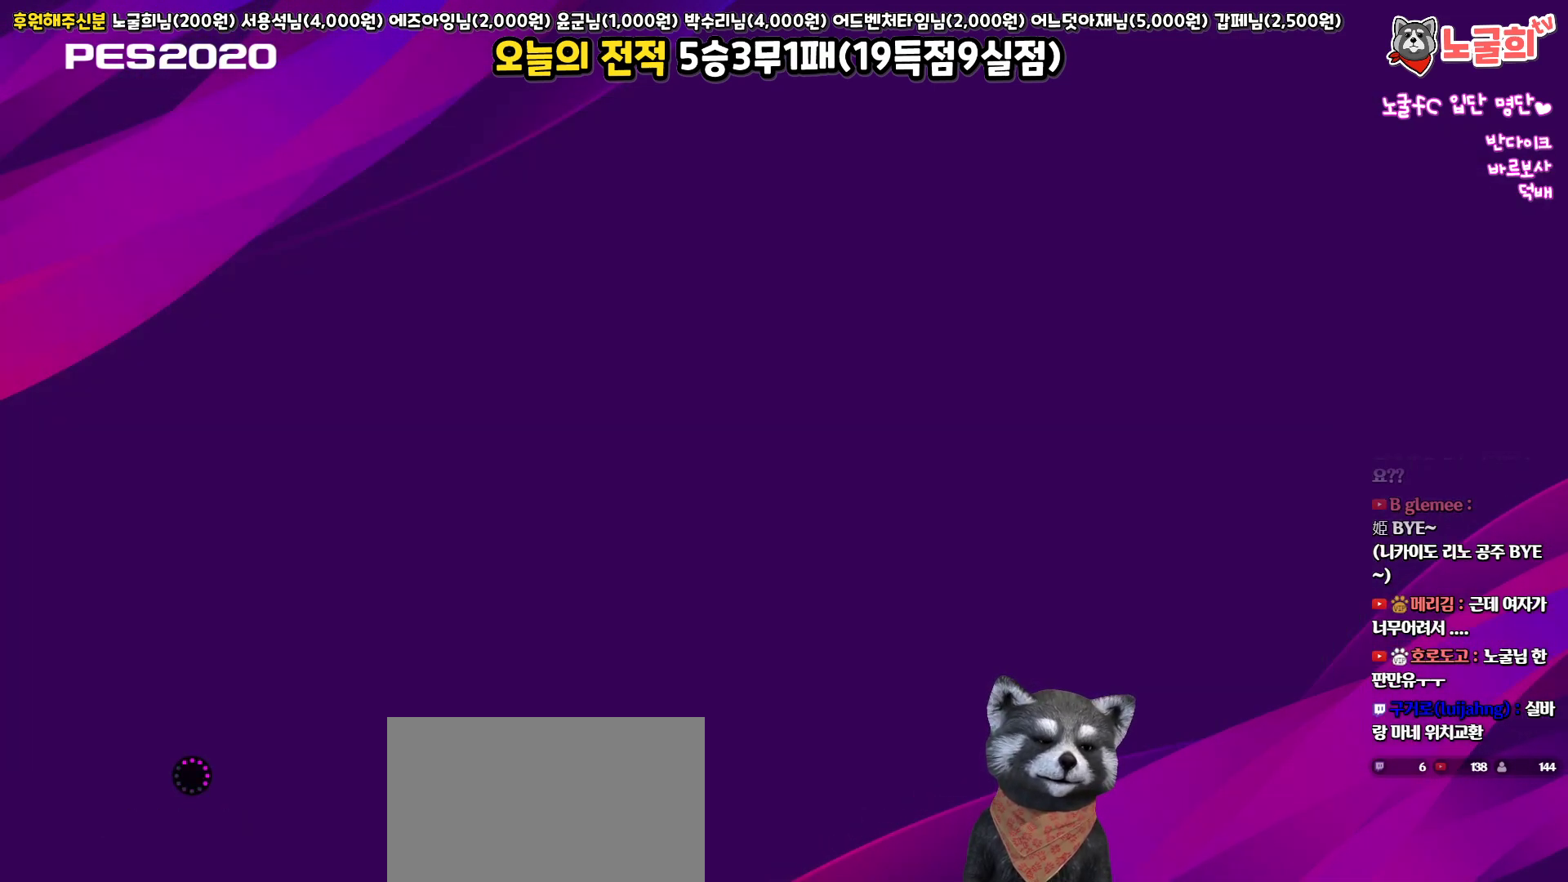
{"buttons": [], "left_stick": "center", "right_stick": "center", "events": []}
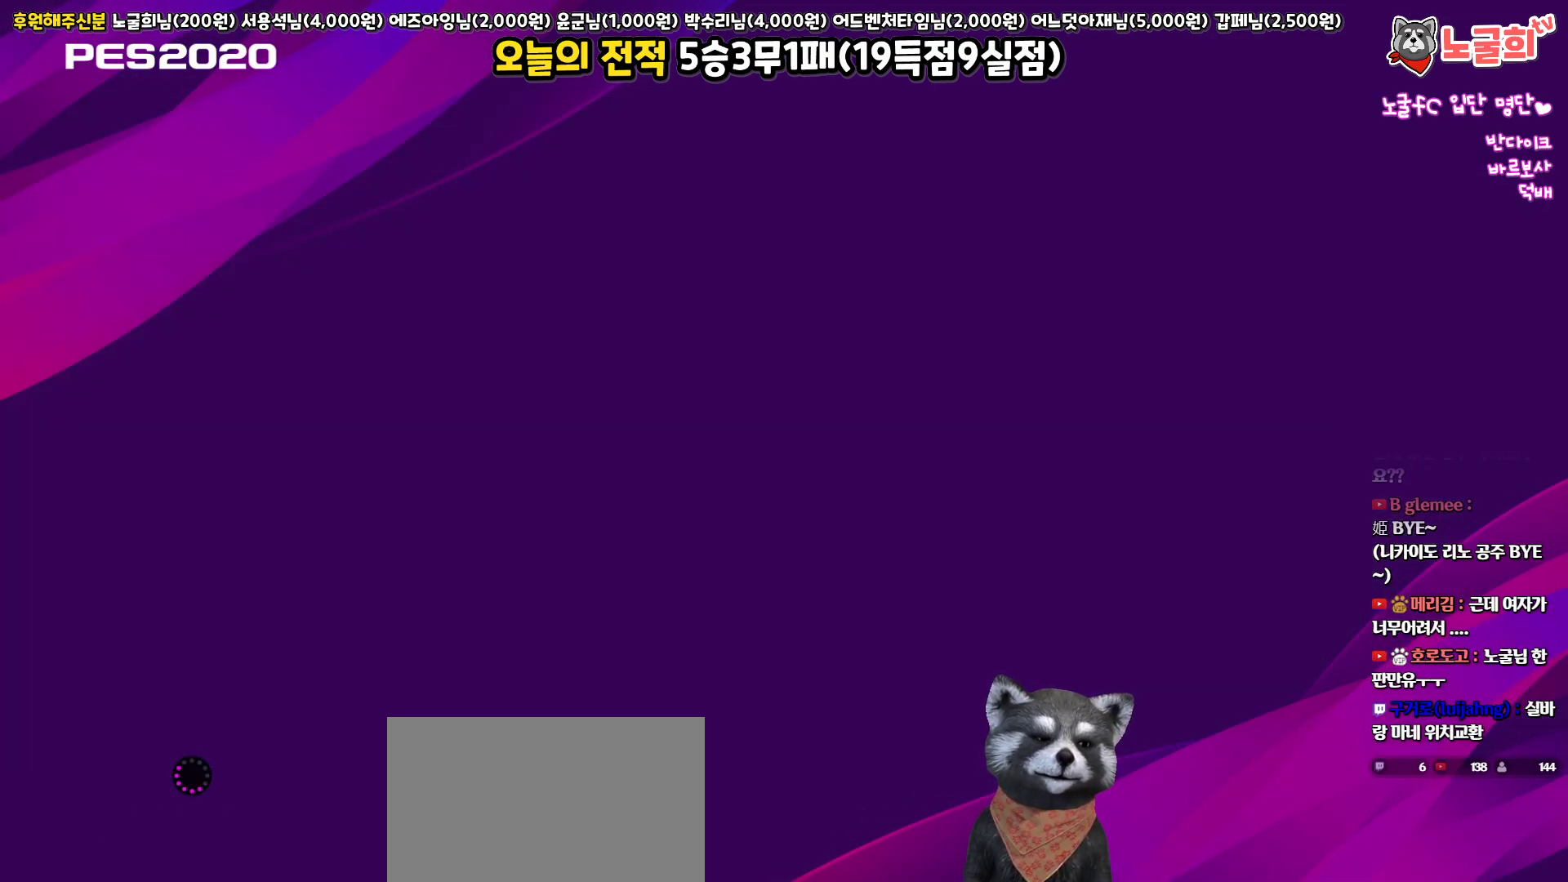
{"buttons": [], "left_stick": "center", "right_stick": "center", "events": []}
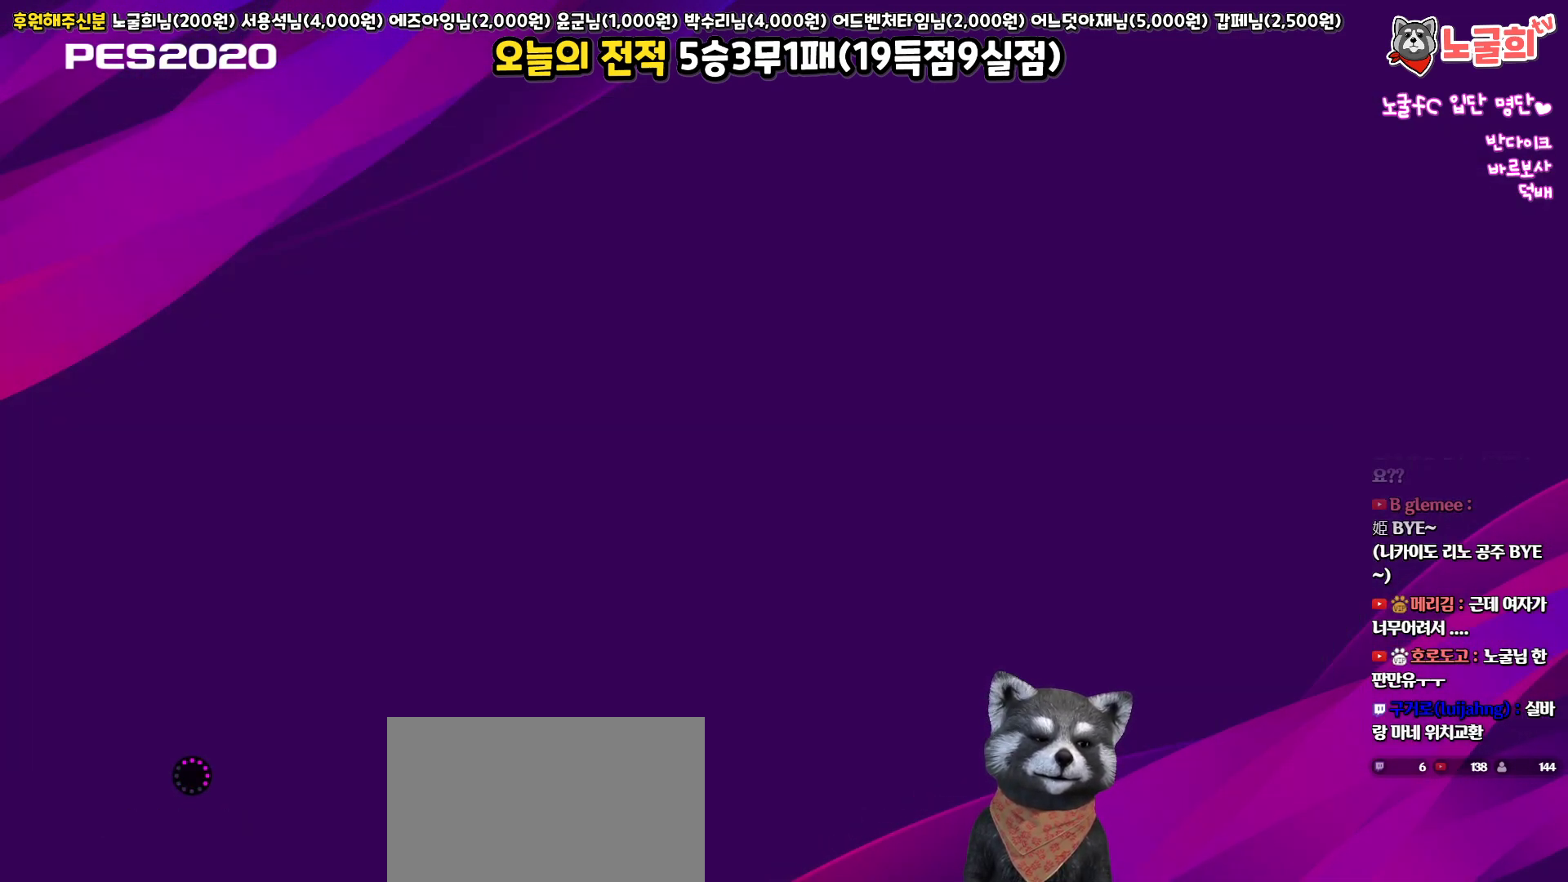
{"buttons": [], "left_stick": "center", "right_stick": "center", "events": []}
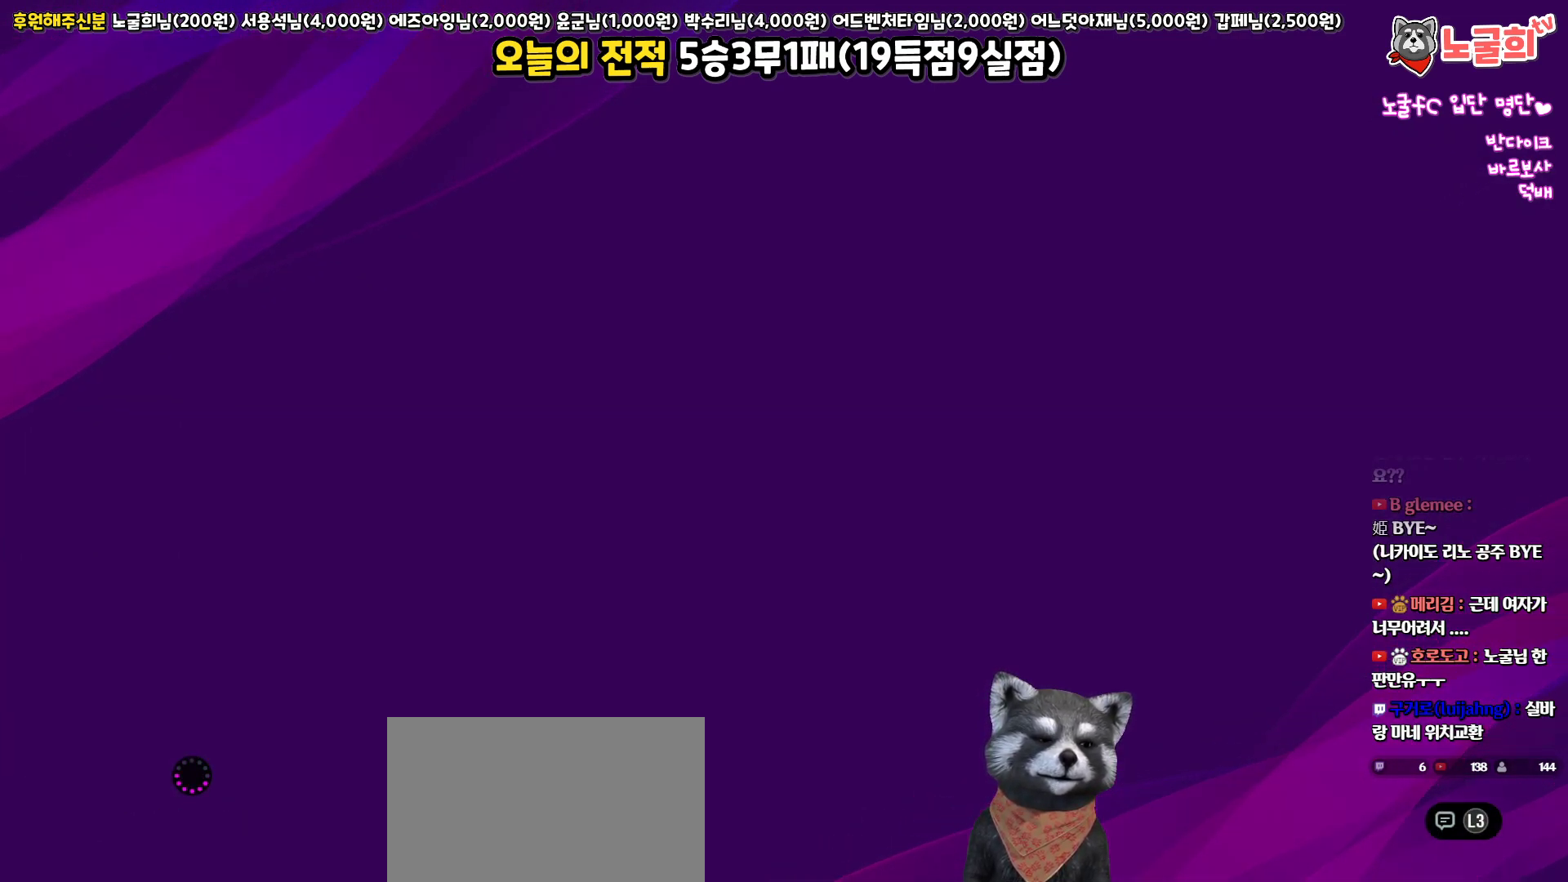
{"buttons": [], "left_stick": "center", "right_stick": "center", "events": []}
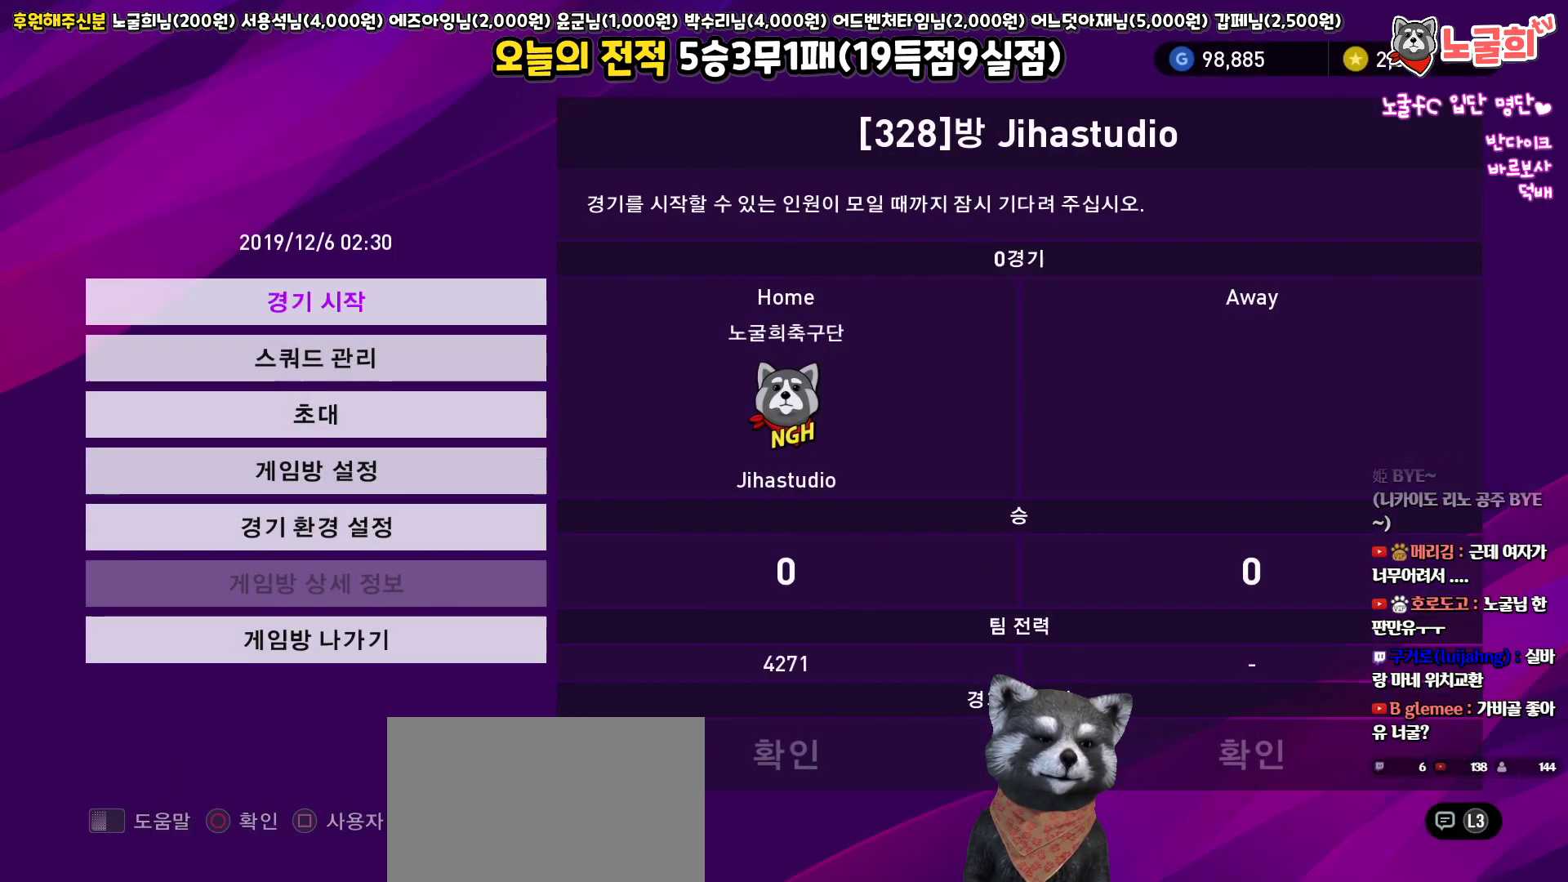
{"buttons": [], "left_stick": "center", "right_stick": "center", "events": [[100, "DPAD_DOWN", "down"], [167, "DPAD_DOWN", "up"], [383, "DPAD_DOWN", "down"], [433, "DPAD_DOWN", "up"]]}
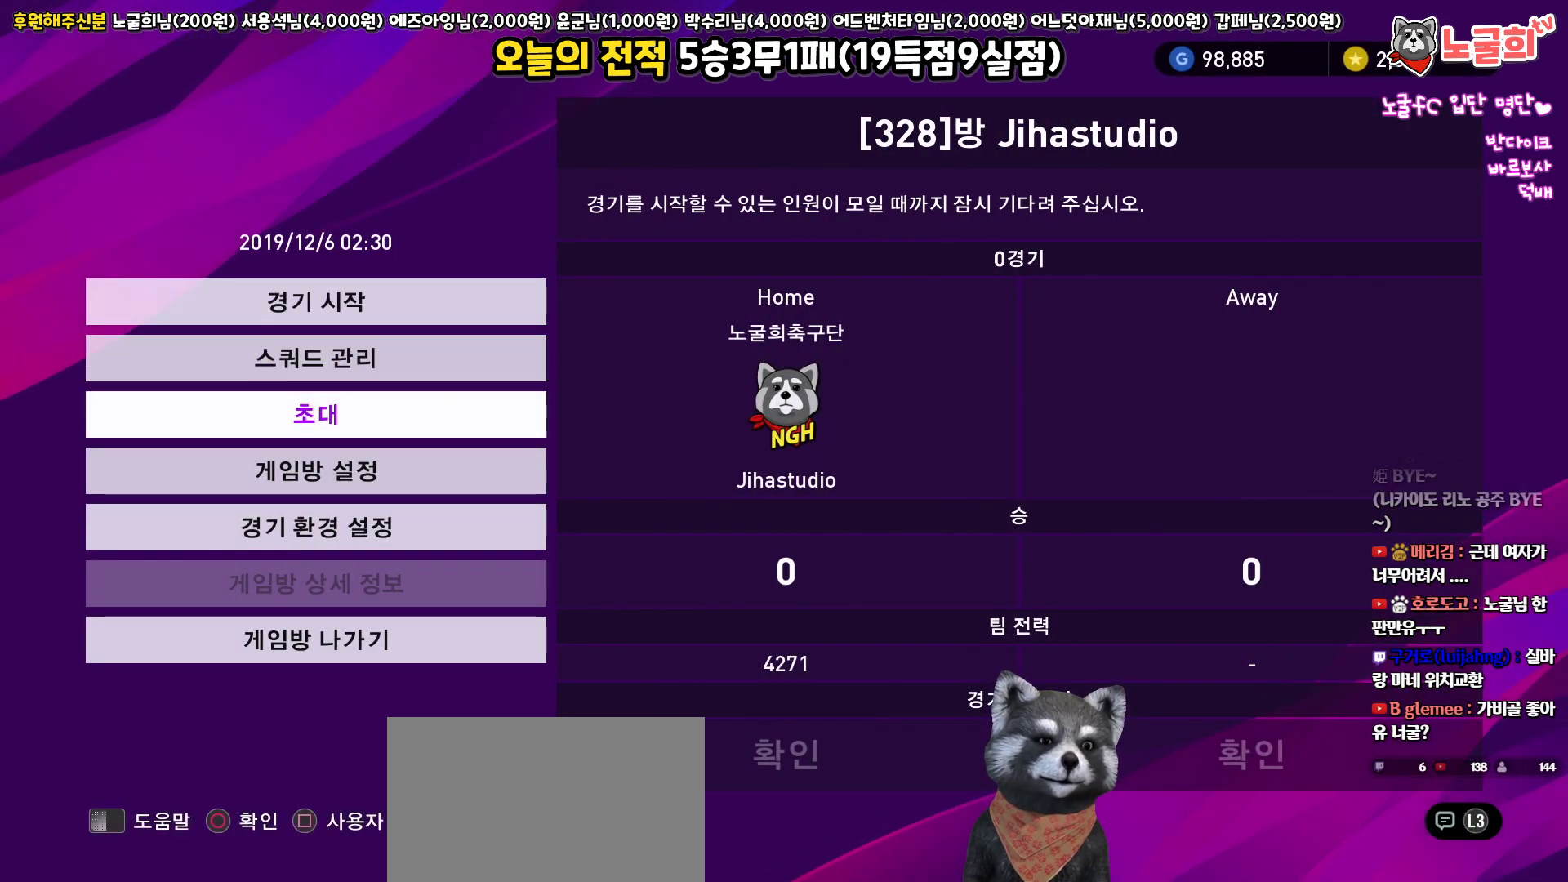
{"buttons": [], "left_stick": "center", "right_stick": "center", "events": [[50, "DPAD_DOWN", "down"], [150, "DPAD_DOWN", "up"]]}
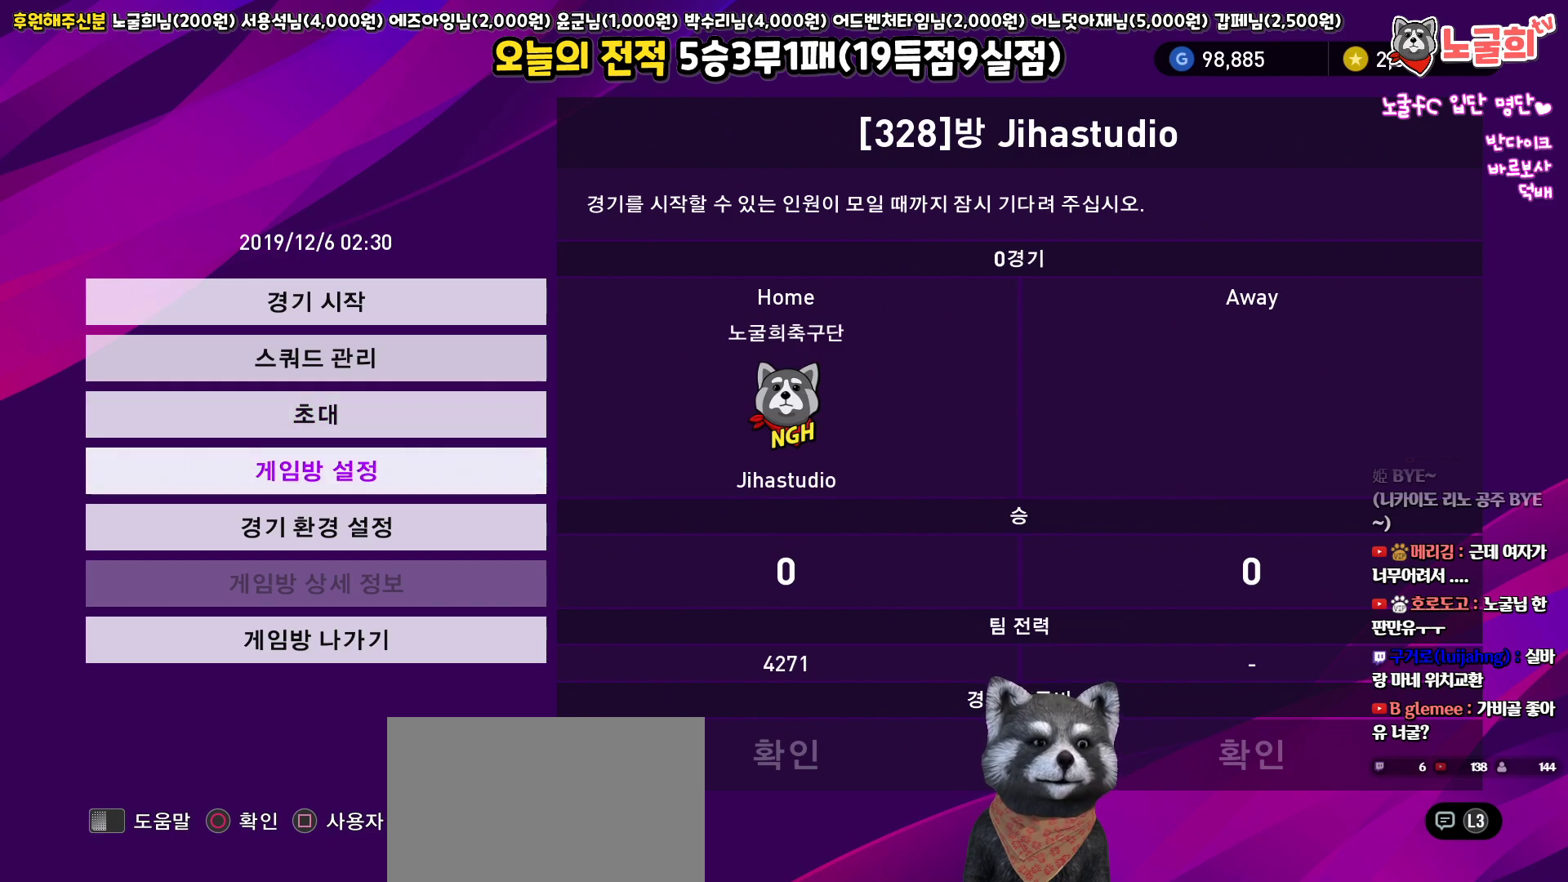
{"buttons": [], "left_stick": "center", "right_stick": "center", "events": [[50, "DPAD_DOWN", "down"], [133, "DPAD_DOWN", "up"], [183, "CIRCLE", "down"], [283, "CIRCLE", "up"]]}
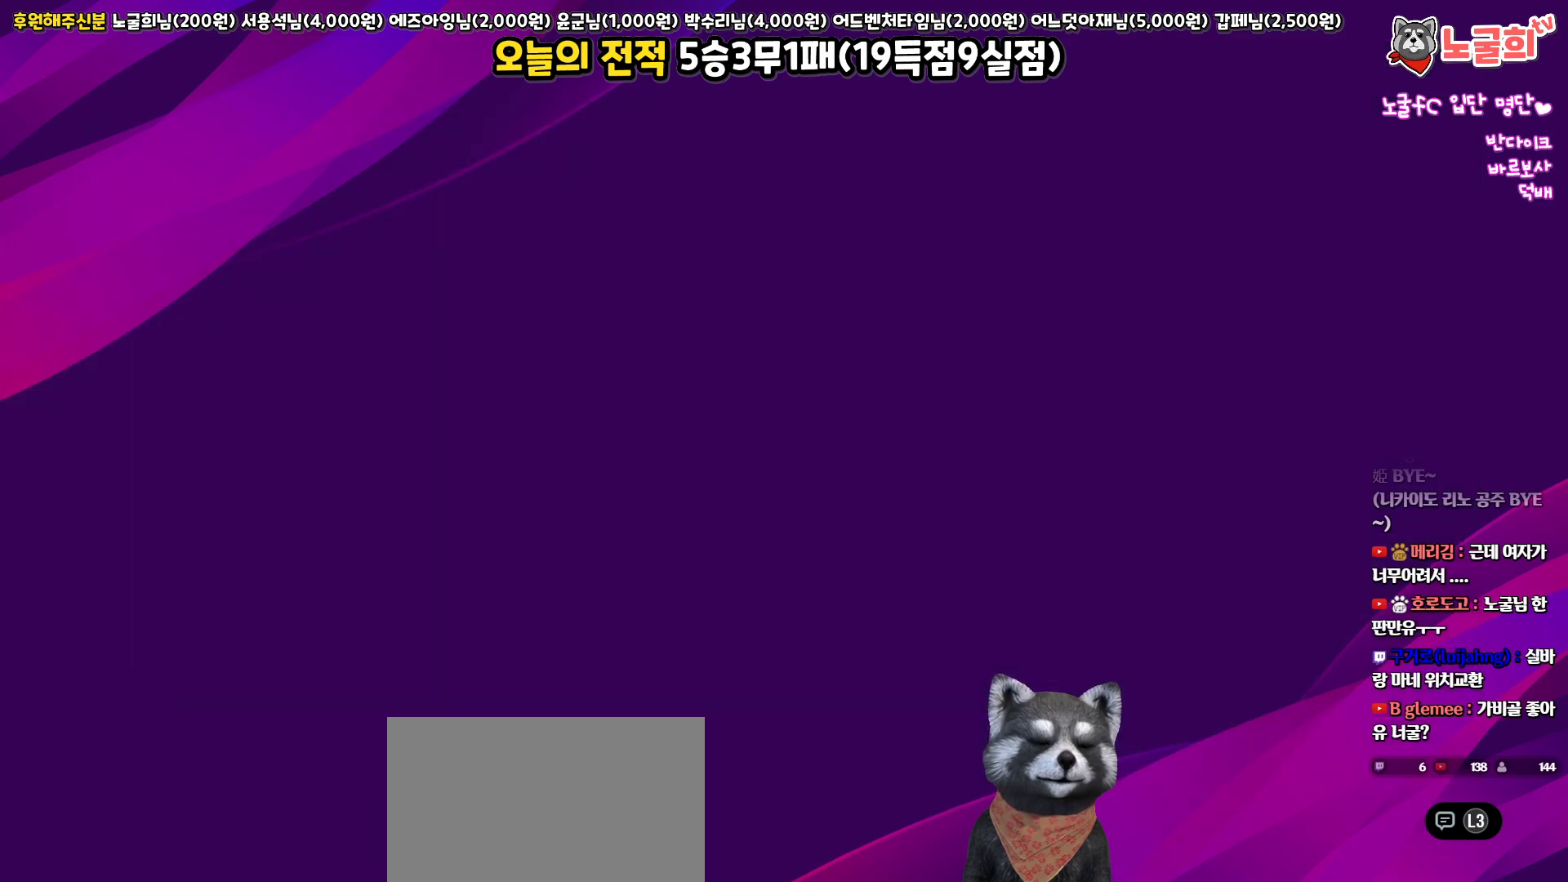
{"buttons": [], "left_stick": "center", "right_stick": "center", "events": []}
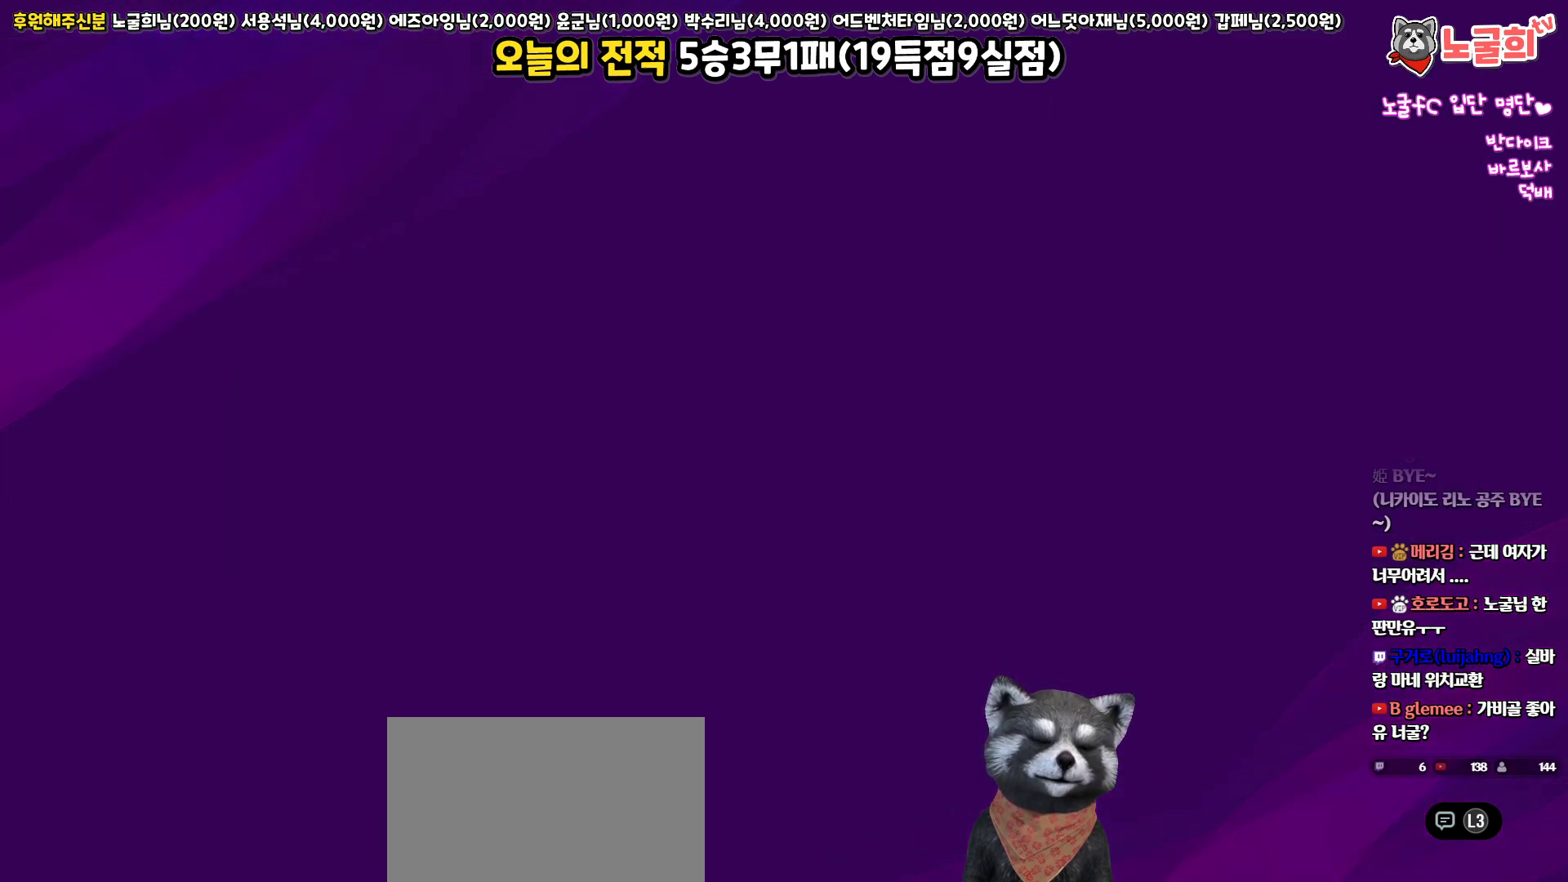
{"buttons": [], "left_stick": "center", "right_stick": "center", "events": []}
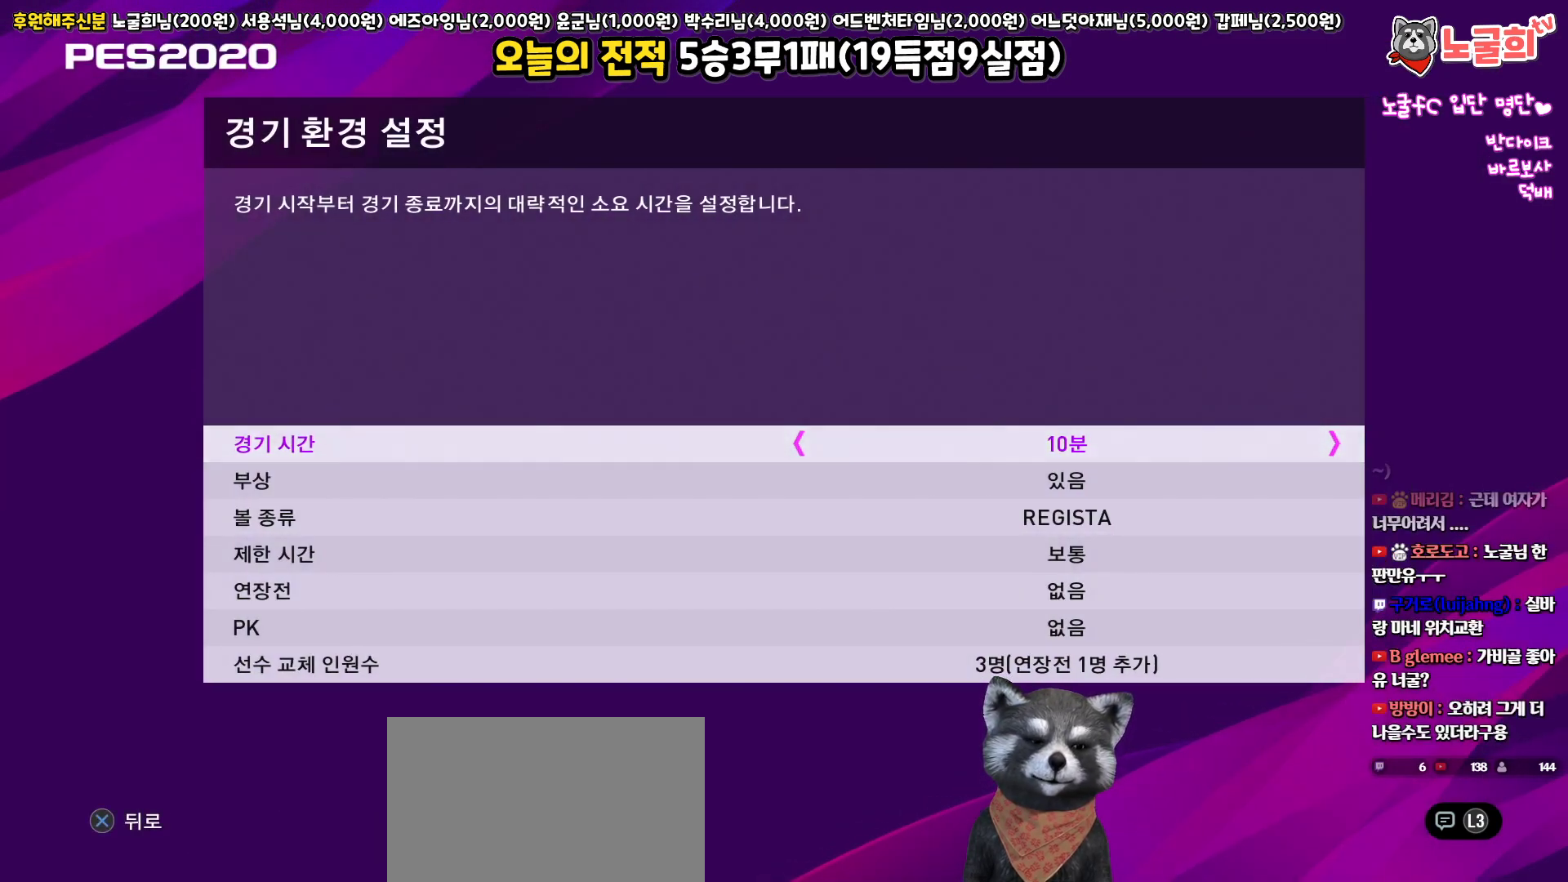
{"buttons": [], "left_stick": "center", "right_stick": "center", "events": []}
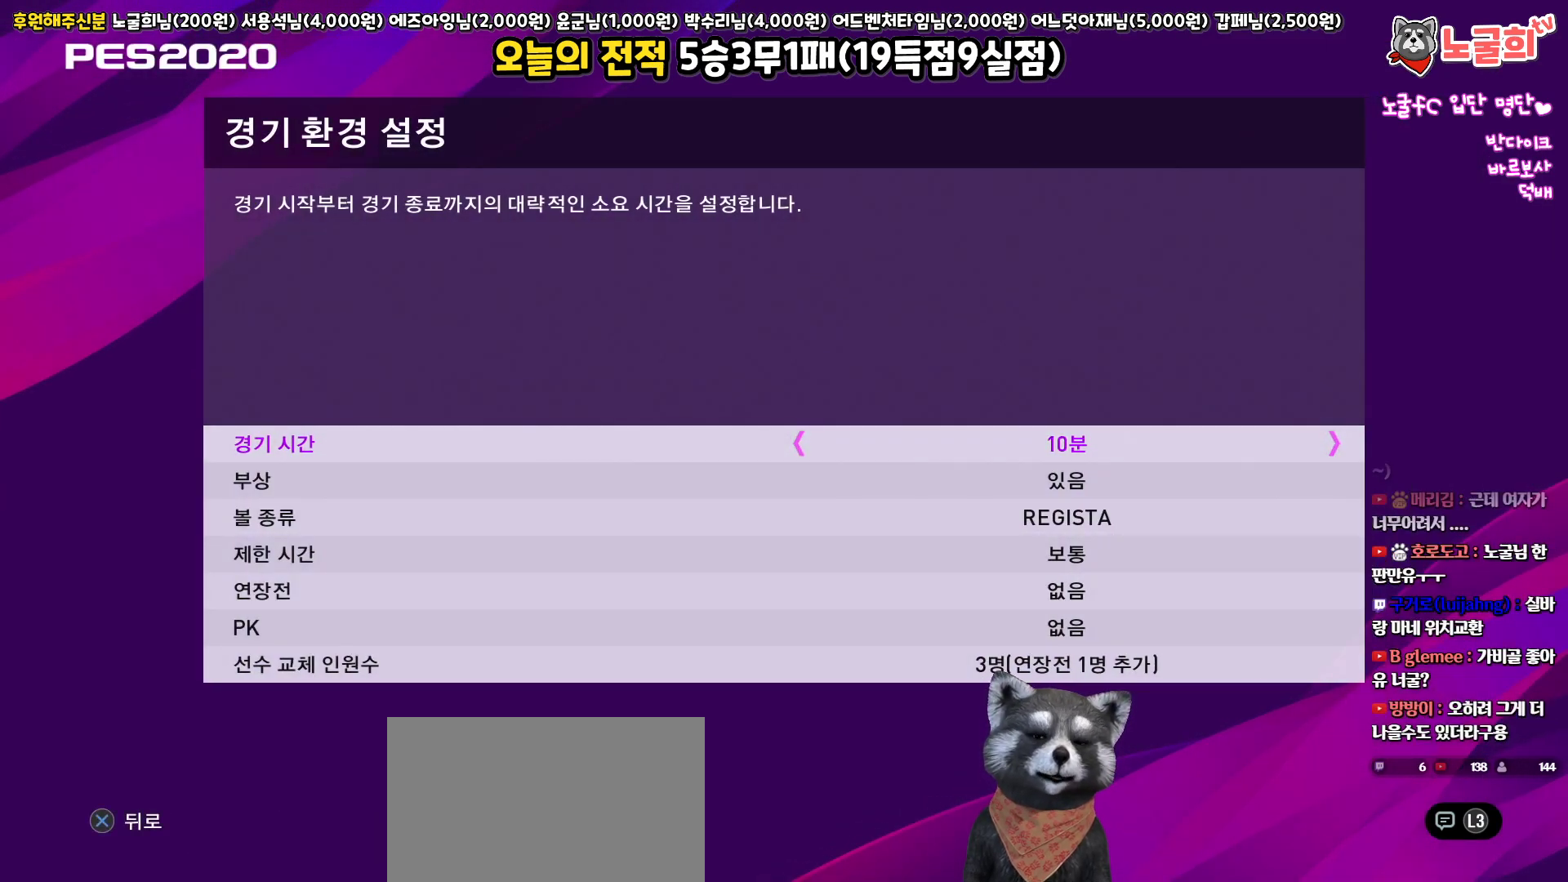
{"buttons": [], "left_stick": "center", "right_stick": "center", "events": [[33, "DPAD_LEFT", "down"], [133, "DPAD_LEFT", "up"], [183, "DPAD_LEFT", "down"], [300, "DPAD_LEFT", "up"]]}
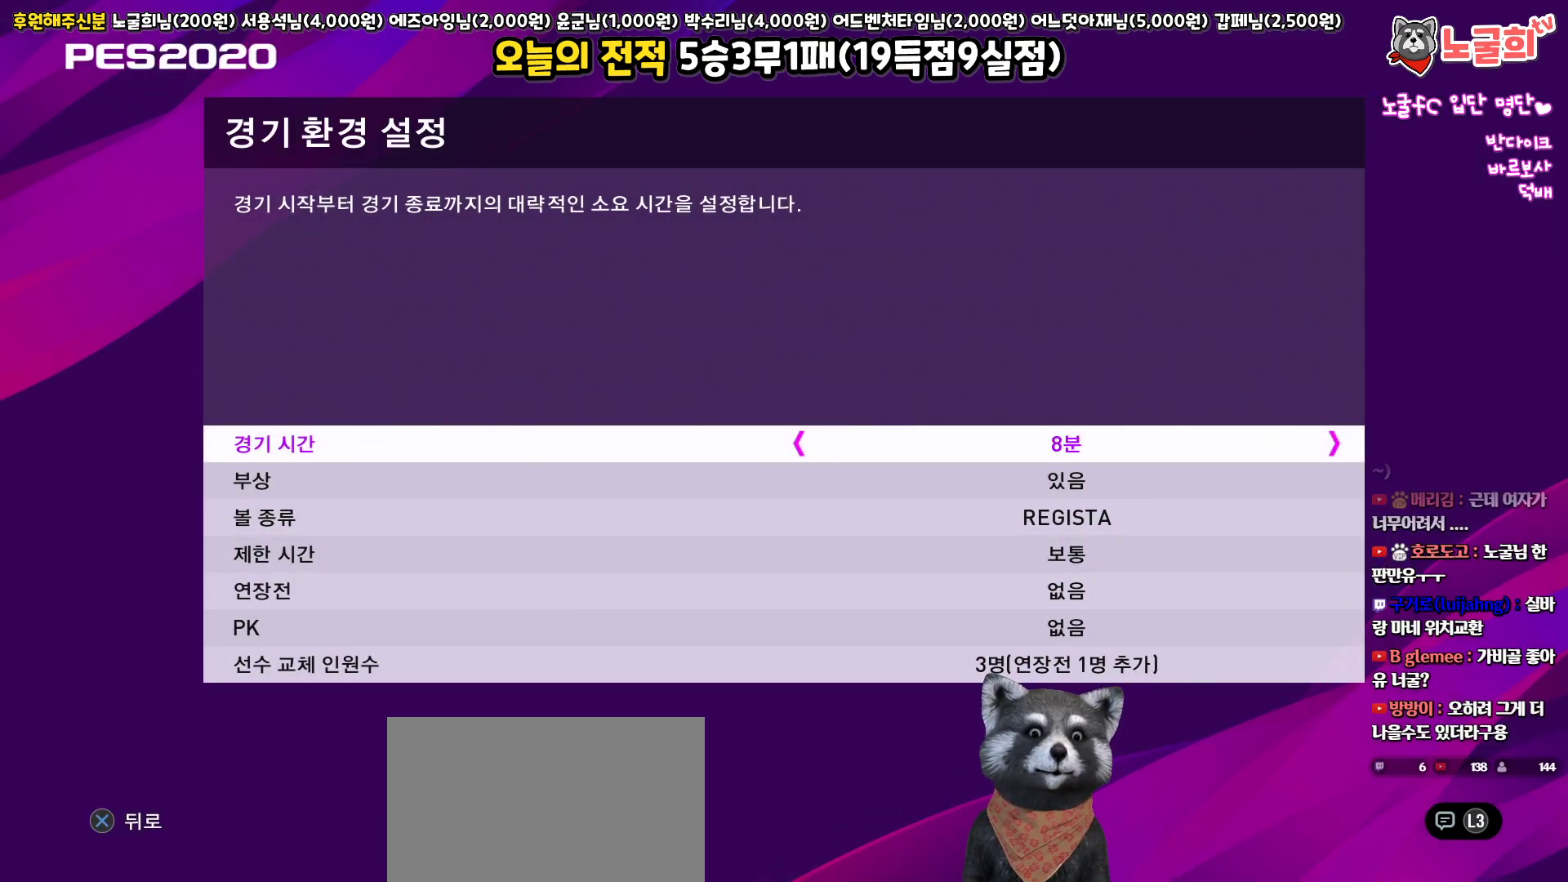
{"buttons": [], "left_stick": "center", "right_stick": "center", "events": [[133, "DPAD_LEFT", "down"], [217, "DPAD_LEFT", "up"], [383, "DPAD_DOWN", "down"], [467, "DPAD_DOWN", "up"]]}
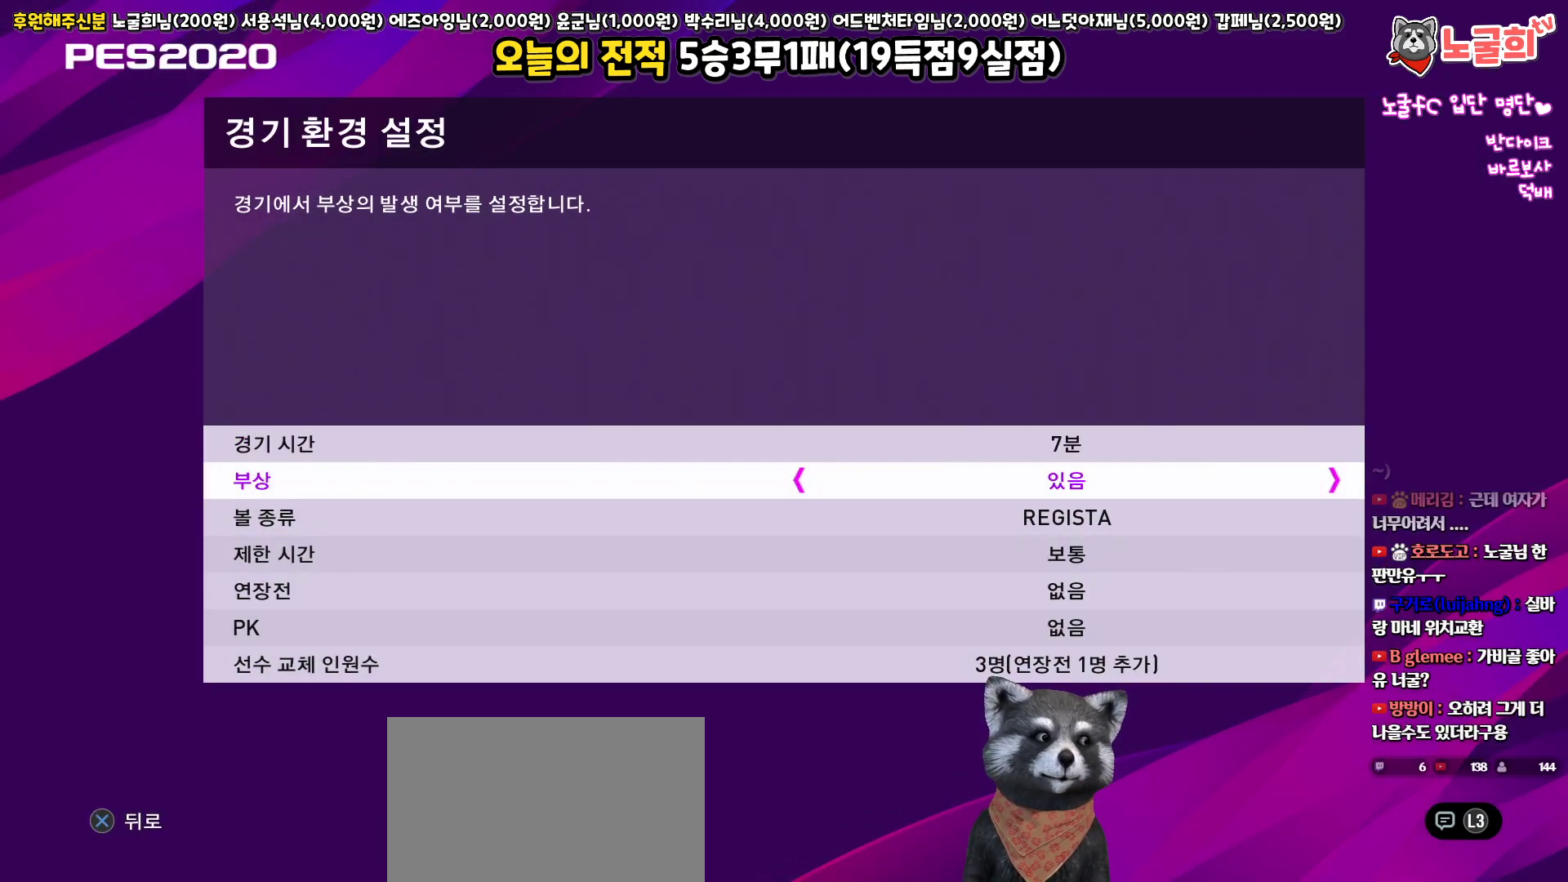
{"buttons": [], "left_stick": "center", "right_stick": "center", "events": [[150, "CROSS", "down"], [267, "CROSS", "up"]]}
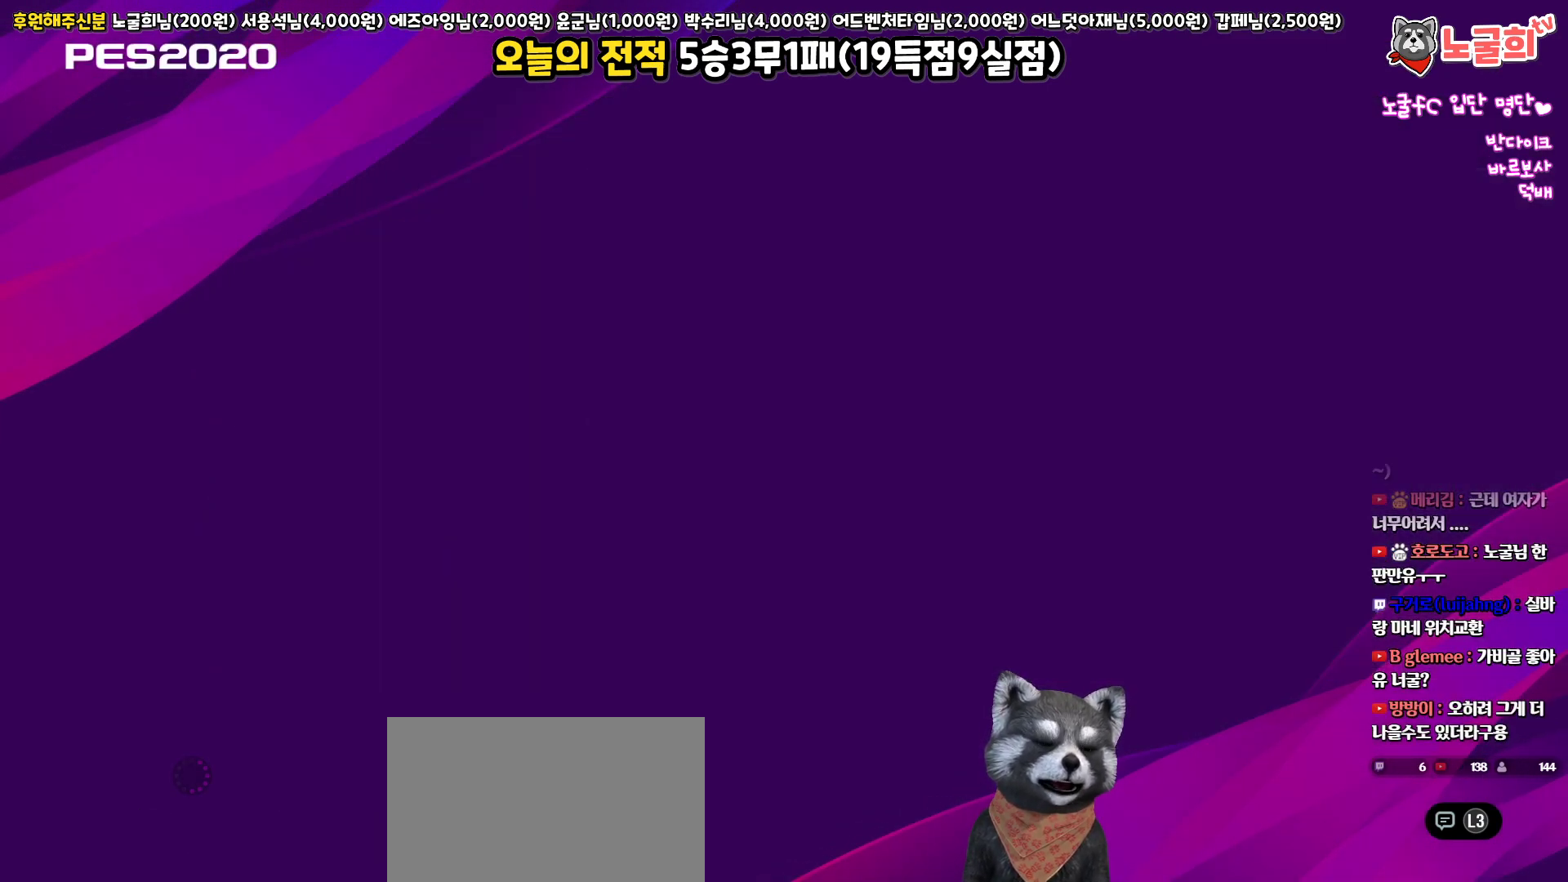
{"buttons": [], "left_stick": "center", "right_stick": "center", "events": []}
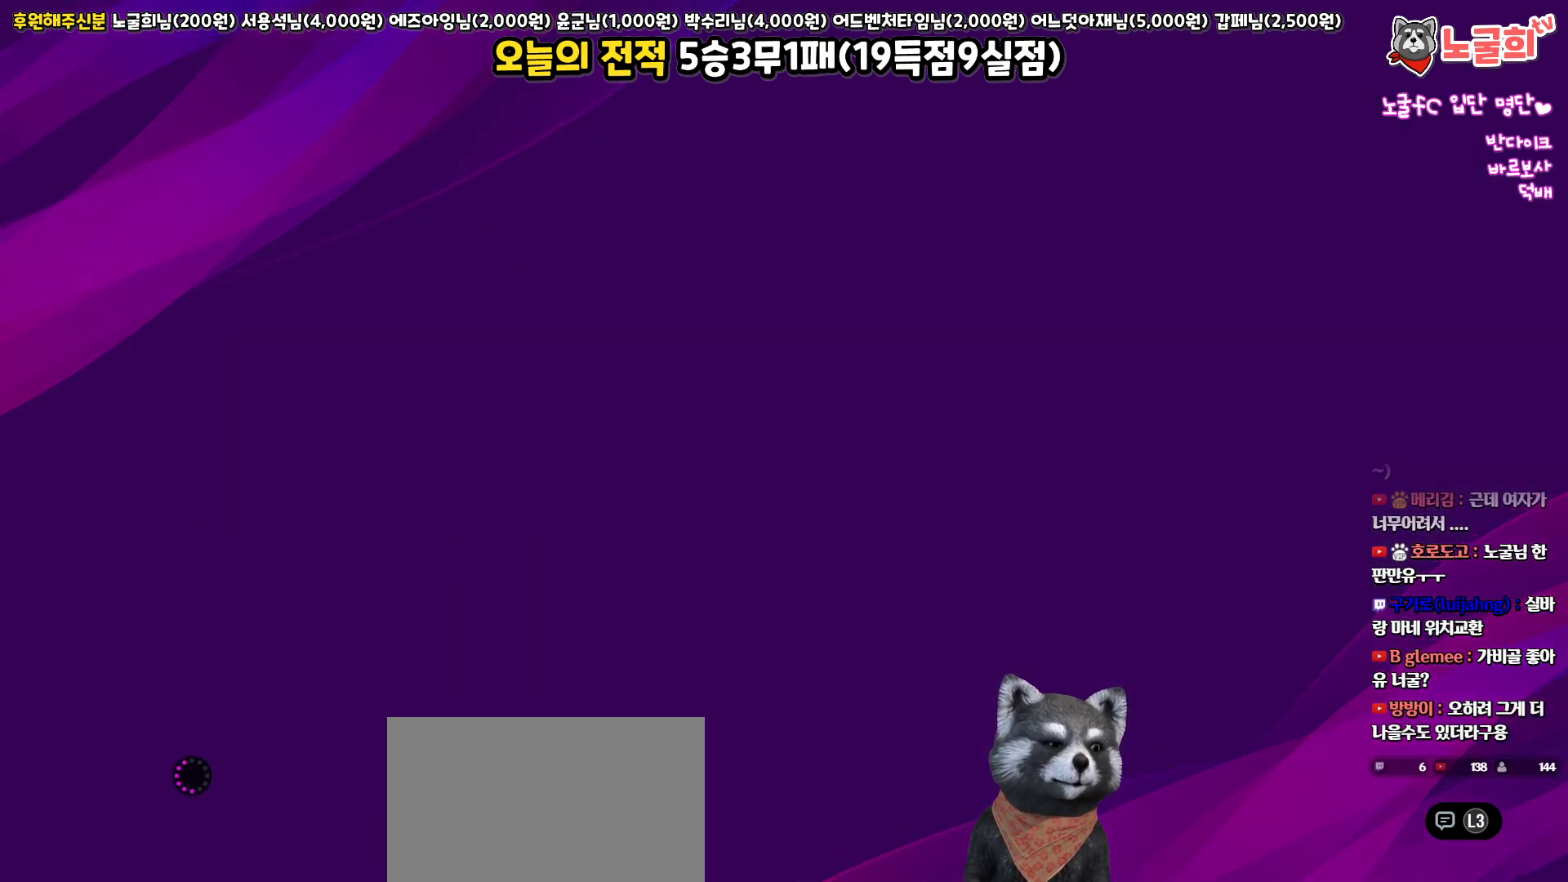
{"buttons": [], "left_stick": "center", "right_stick": "center", "events": []}
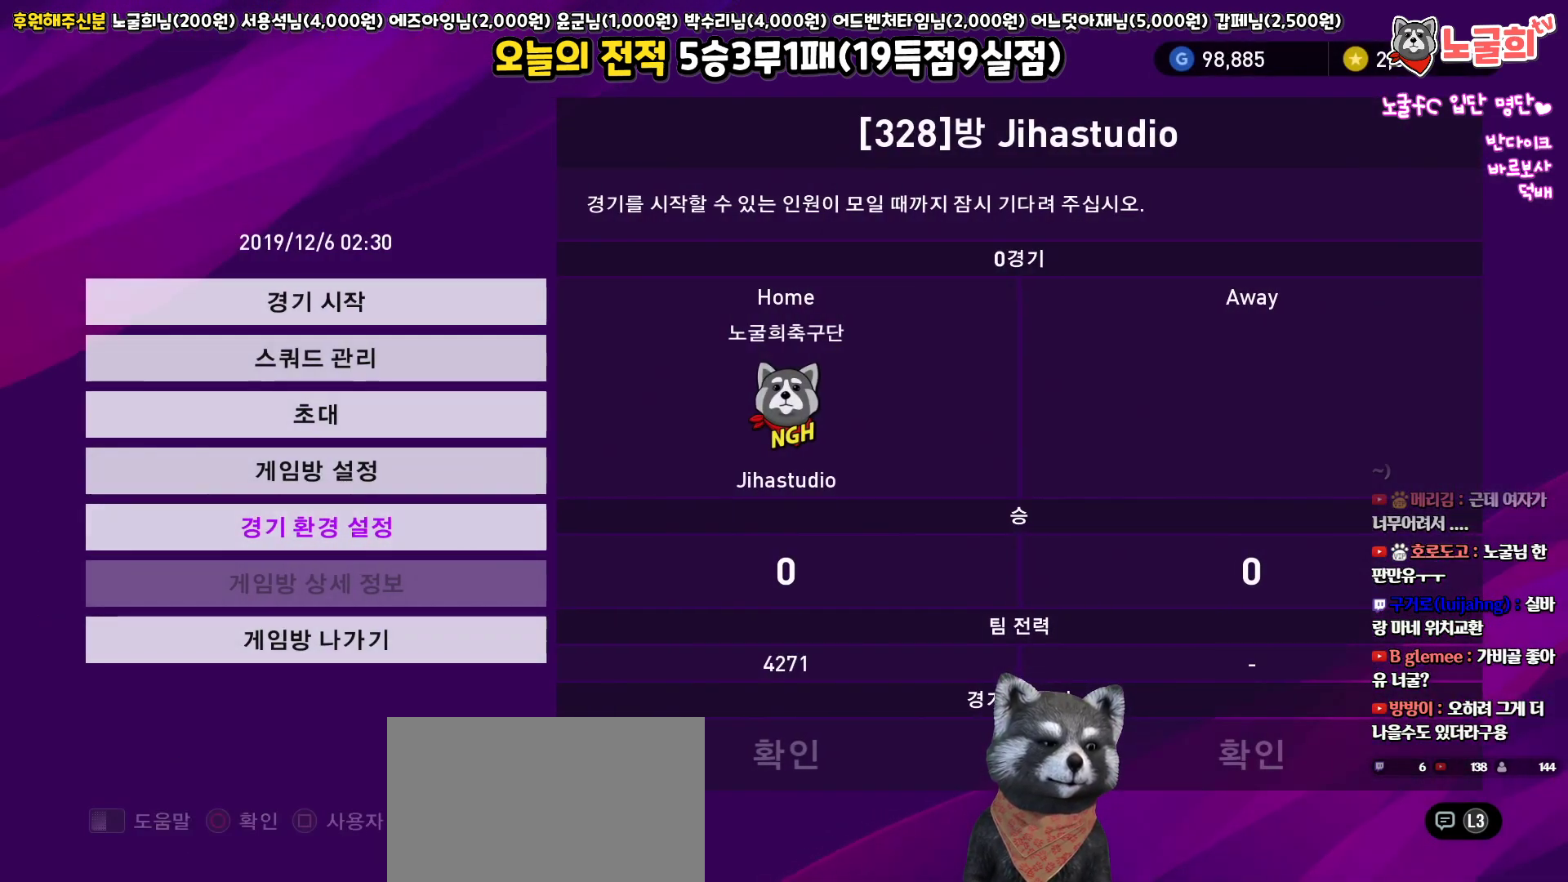
{"buttons": [], "left_stick": "center", "right_stick": "center", "events": [[417, "DPAD_DOWN", "down"], [500, "DPAD_DOWN", "up"]]}
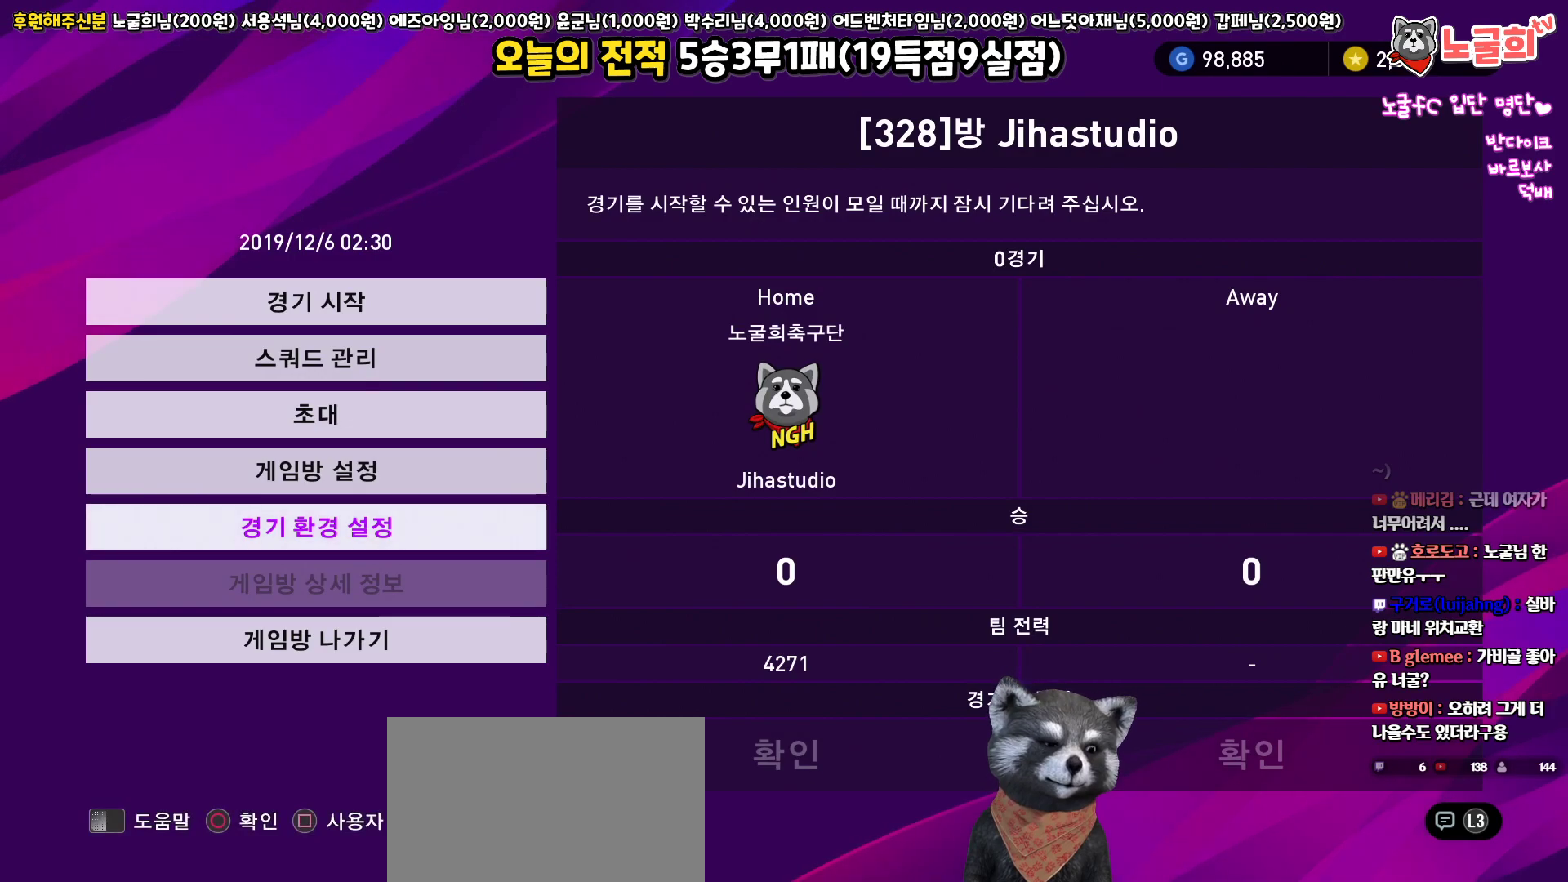
{"buttons": [], "left_stick": "center", "right_stick": "center", "events": [[83, "DPAD_DOWN", "down"], [167, "DPAD_DOWN", "up"]]}
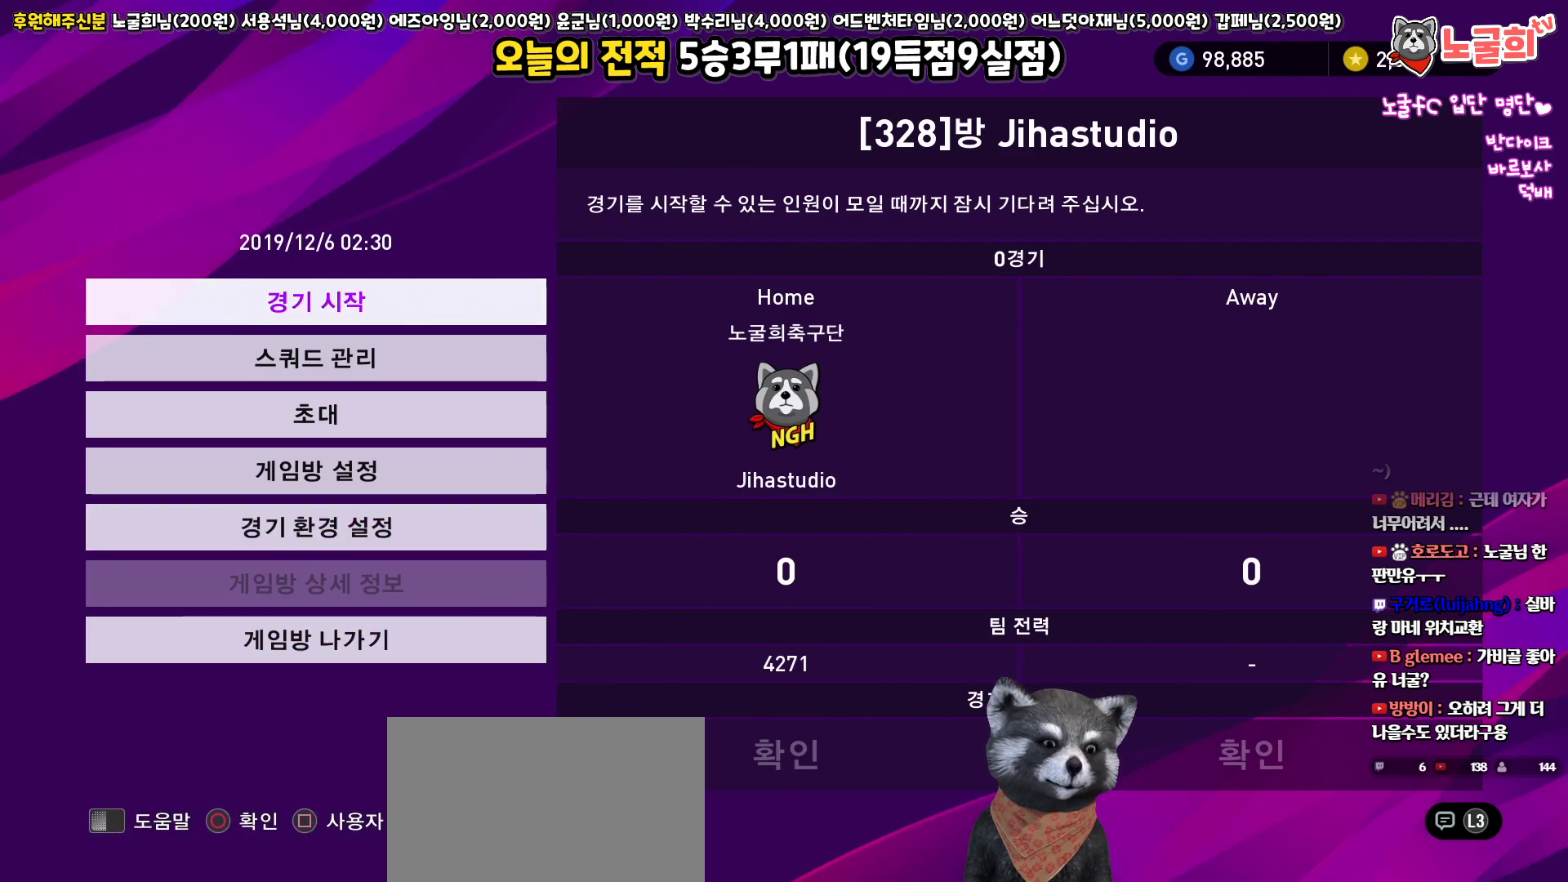
{"buttons": [], "left_stick": "center", "right_stick": "center", "events": [[67, "DPAD_UP", "down"], [117, "DPAD_UP", "up"], [217, "DPAD_UP", "down"], [283, "DPAD_UP", "up"], [383, "DPAD_UP", "down"], [467, "DPAD_UP", "up"]]}
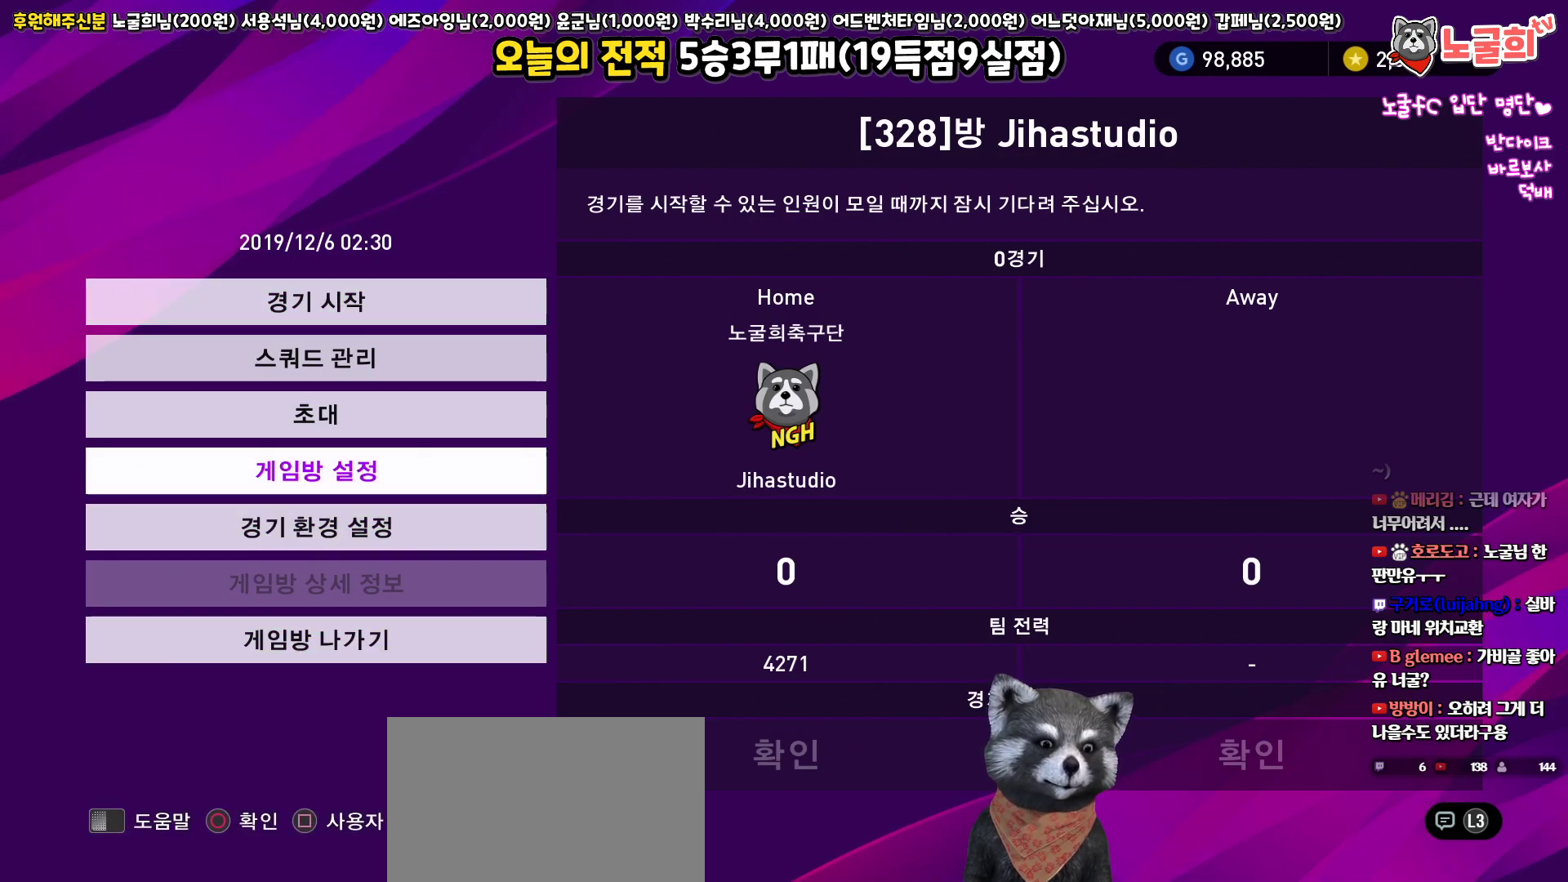
{"buttons": [], "left_stick": "center", "right_stick": "center", "events": [[100, "DPAD_UP", "down"], [183, "DPAD_UP", "up"]]}
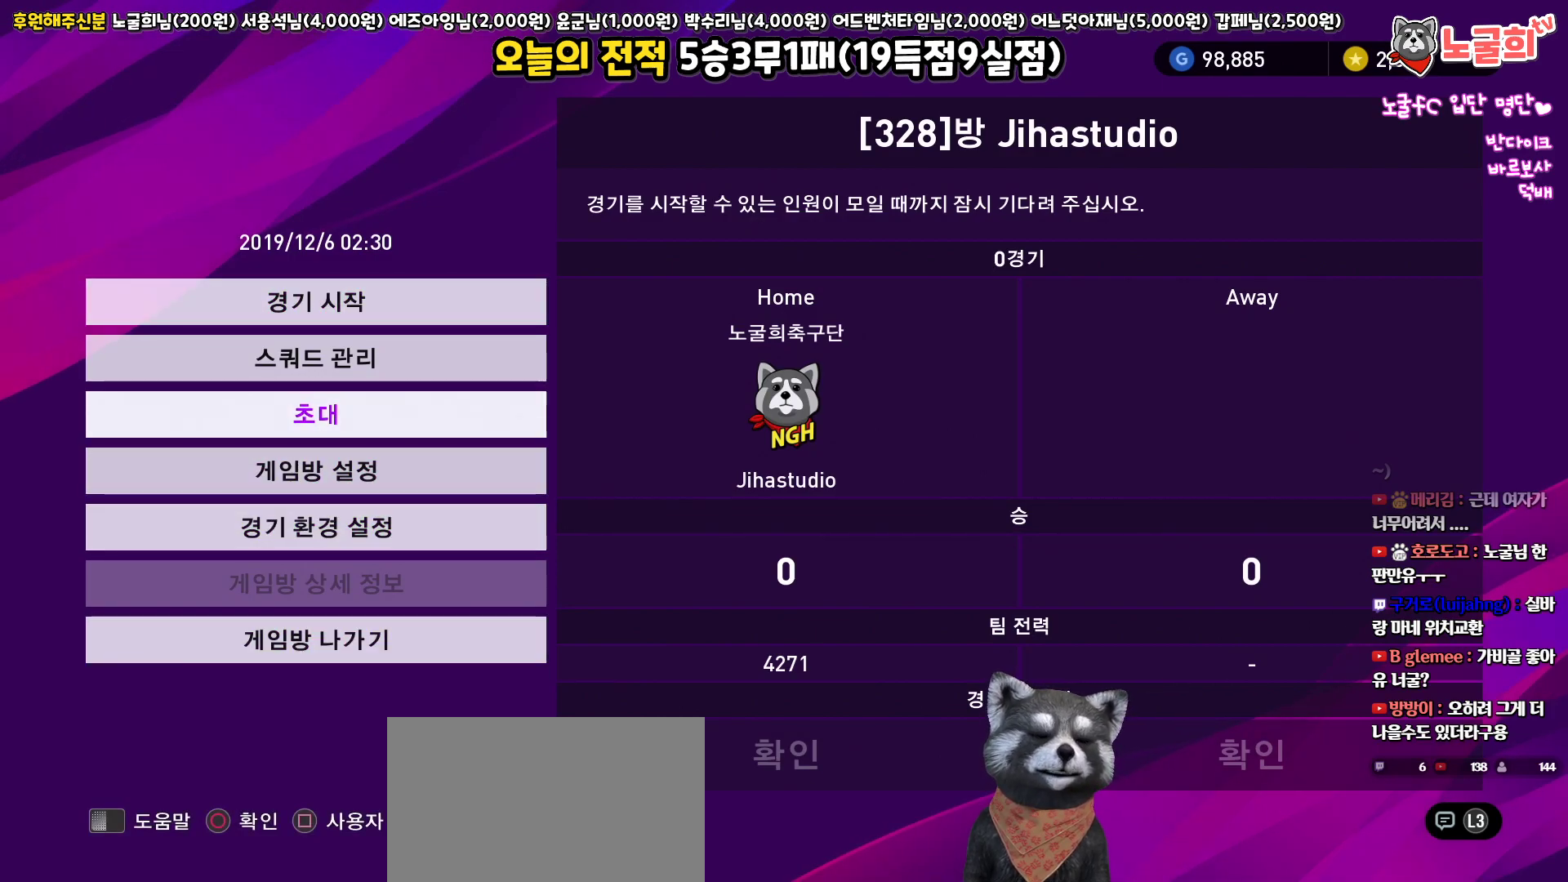
{"buttons": [], "left_stick": "center", "right_stick": "center", "events": [[33, "DPAD_UP", "down"], [117, "DPAD_UP", "up"], [233, "CIRCLE", "down"], [333, "CIRCLE", "up"]]}
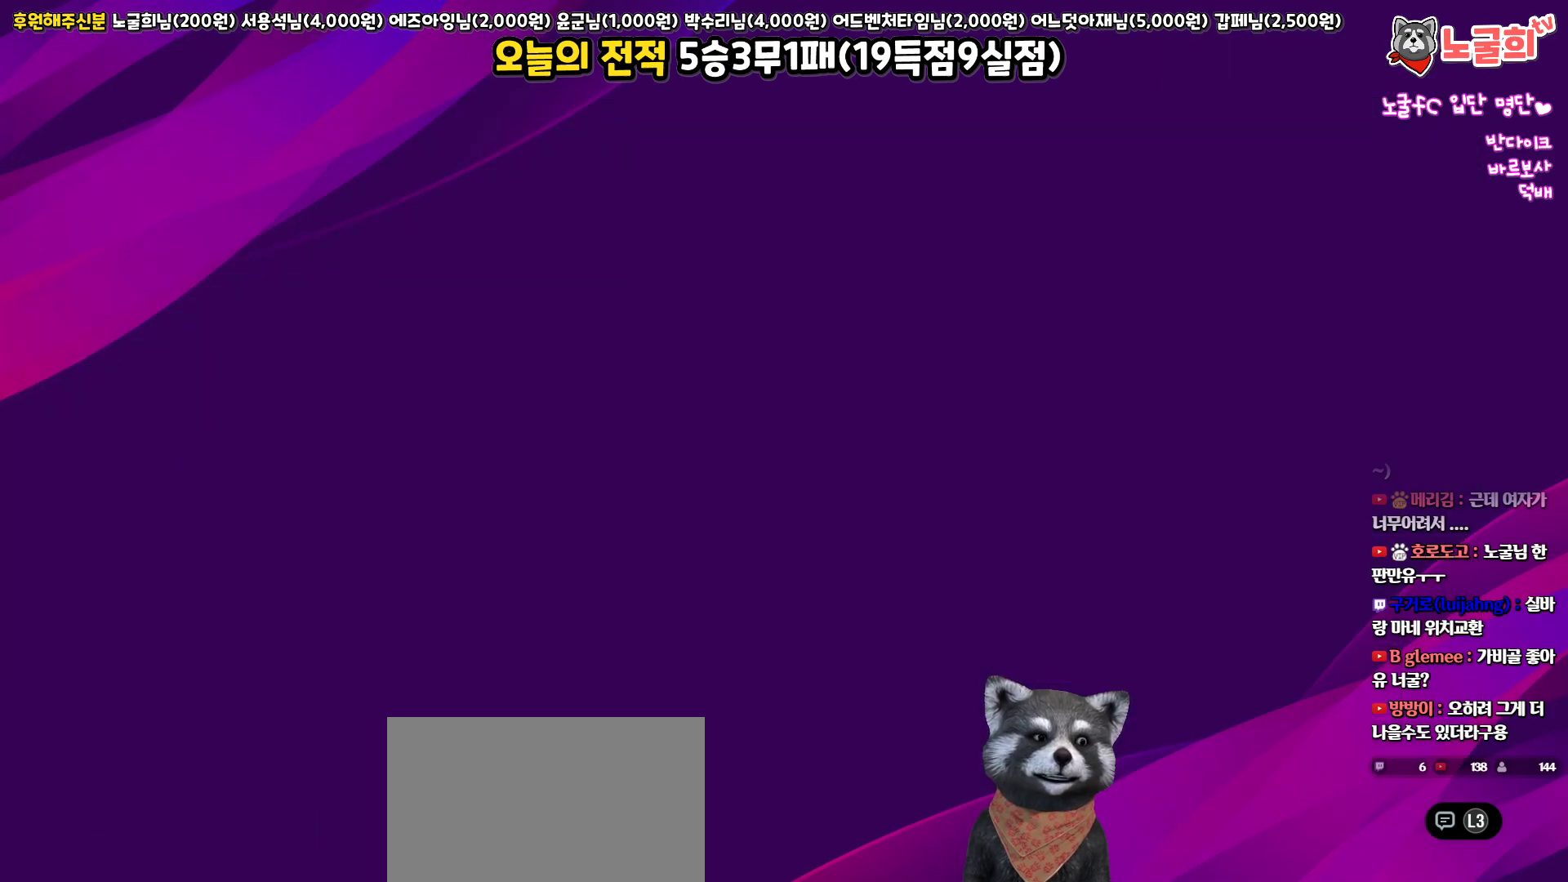
{"buttons": [], "left_stick": "center", "right_stick": "center", "events": []}
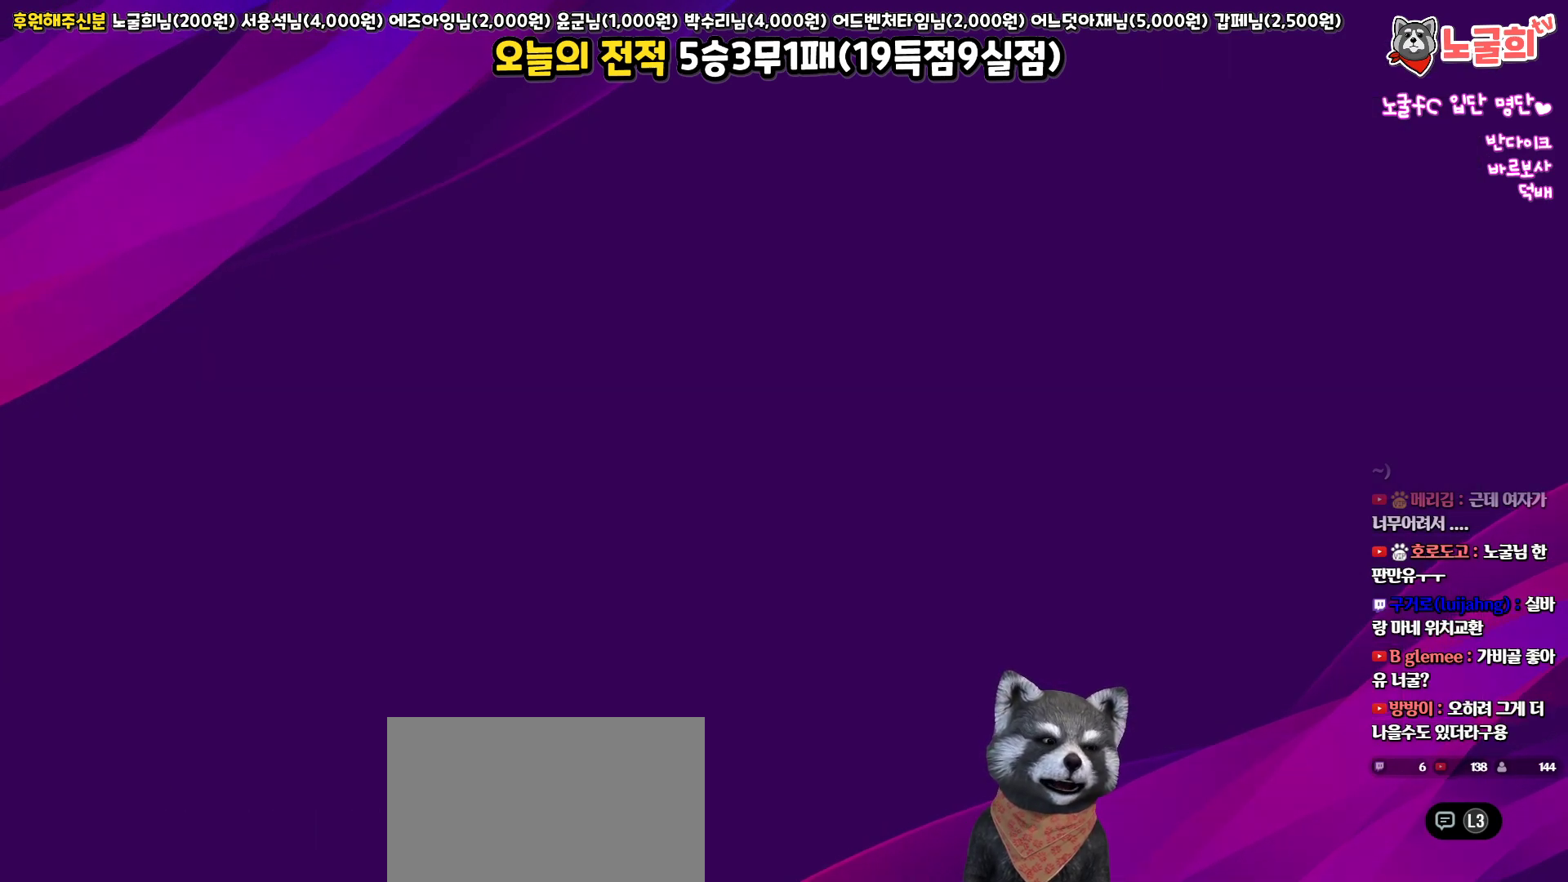
{"buttons": [], "left_stick": "center", "right_stick": "center", "events": []}
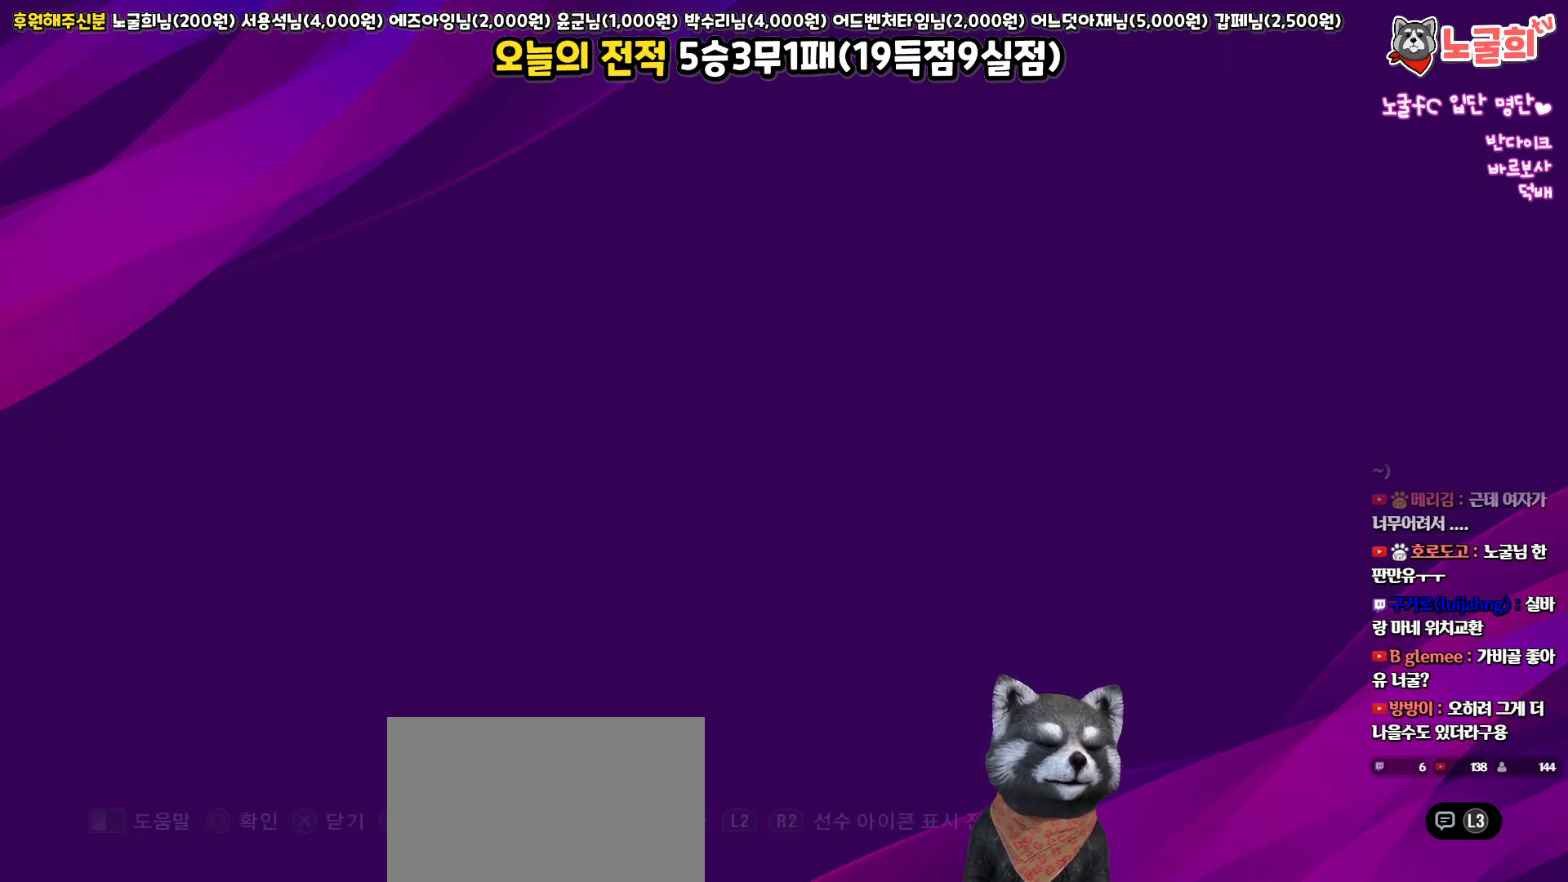
{"buttons": [], "left_stick": "center", "right_stick": "center", "events": []}